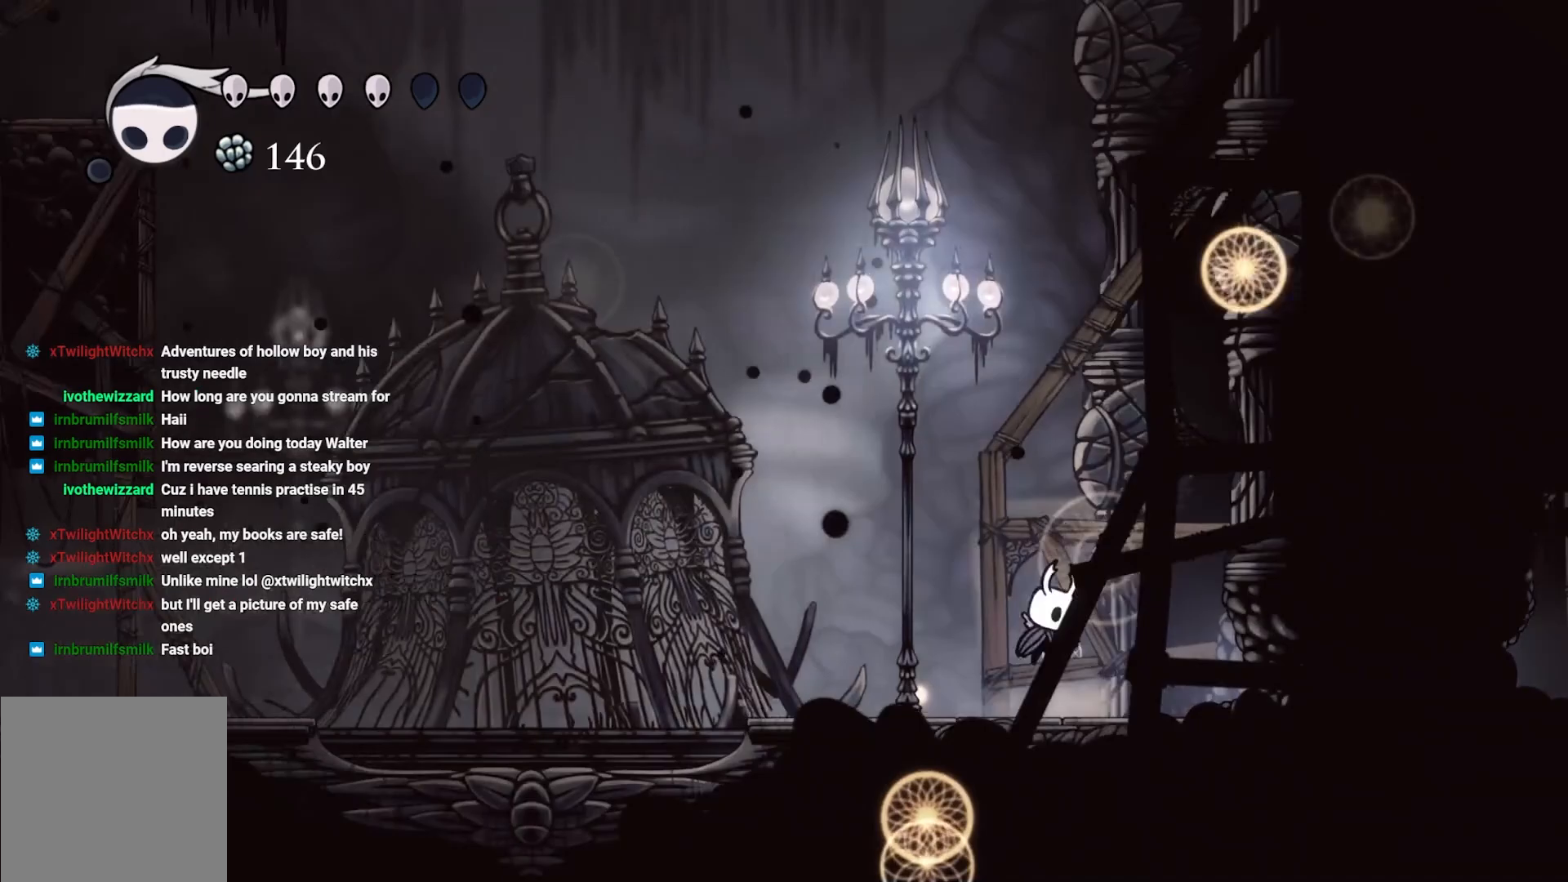
Gameplay with a controller (Xbox layout); each line is a JSON object with the inputs held at the frame after it. "events" lists button and stick changes between this image and that frame as [ms after this image, input, new state], when the widget could be followed in between.
{"buttons": ["A"], "left_stick": "up-left", "right_stick": "center", "events": [[100, "left_stick", "up-left"], [200, "A", "up"], [200, "left_stick", "up-right"], [367, "A", "down"], [367, "left_stick", "up"], [500, "left_stick", "up-left"]]}
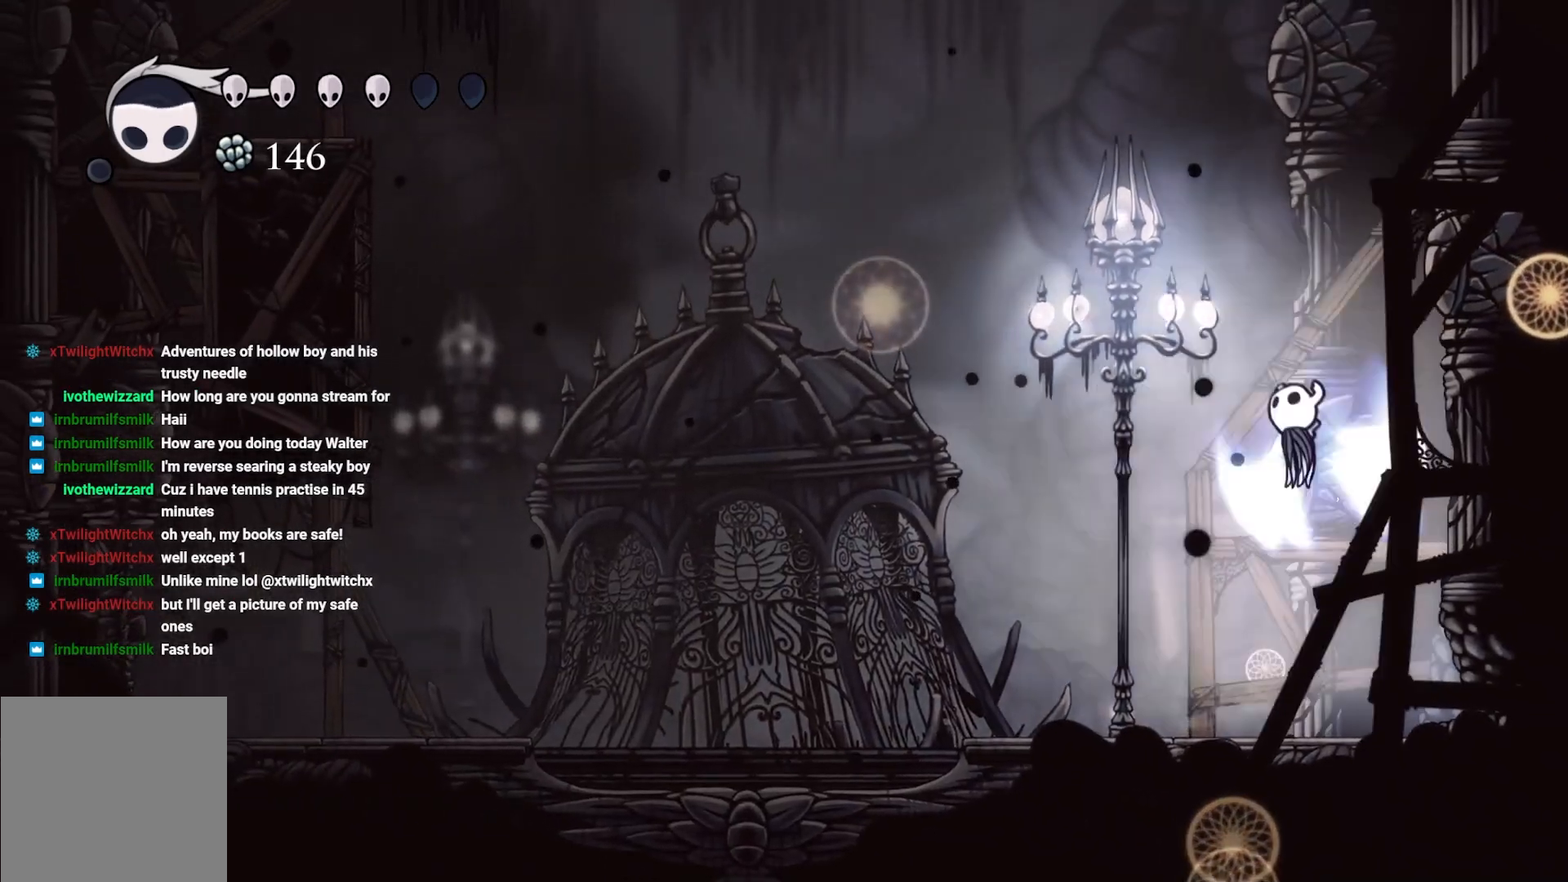
{"buttons": ["A"], "left_stick": "left", "right_stick": "center", "events": [[333, "left_stick", "left"]]}
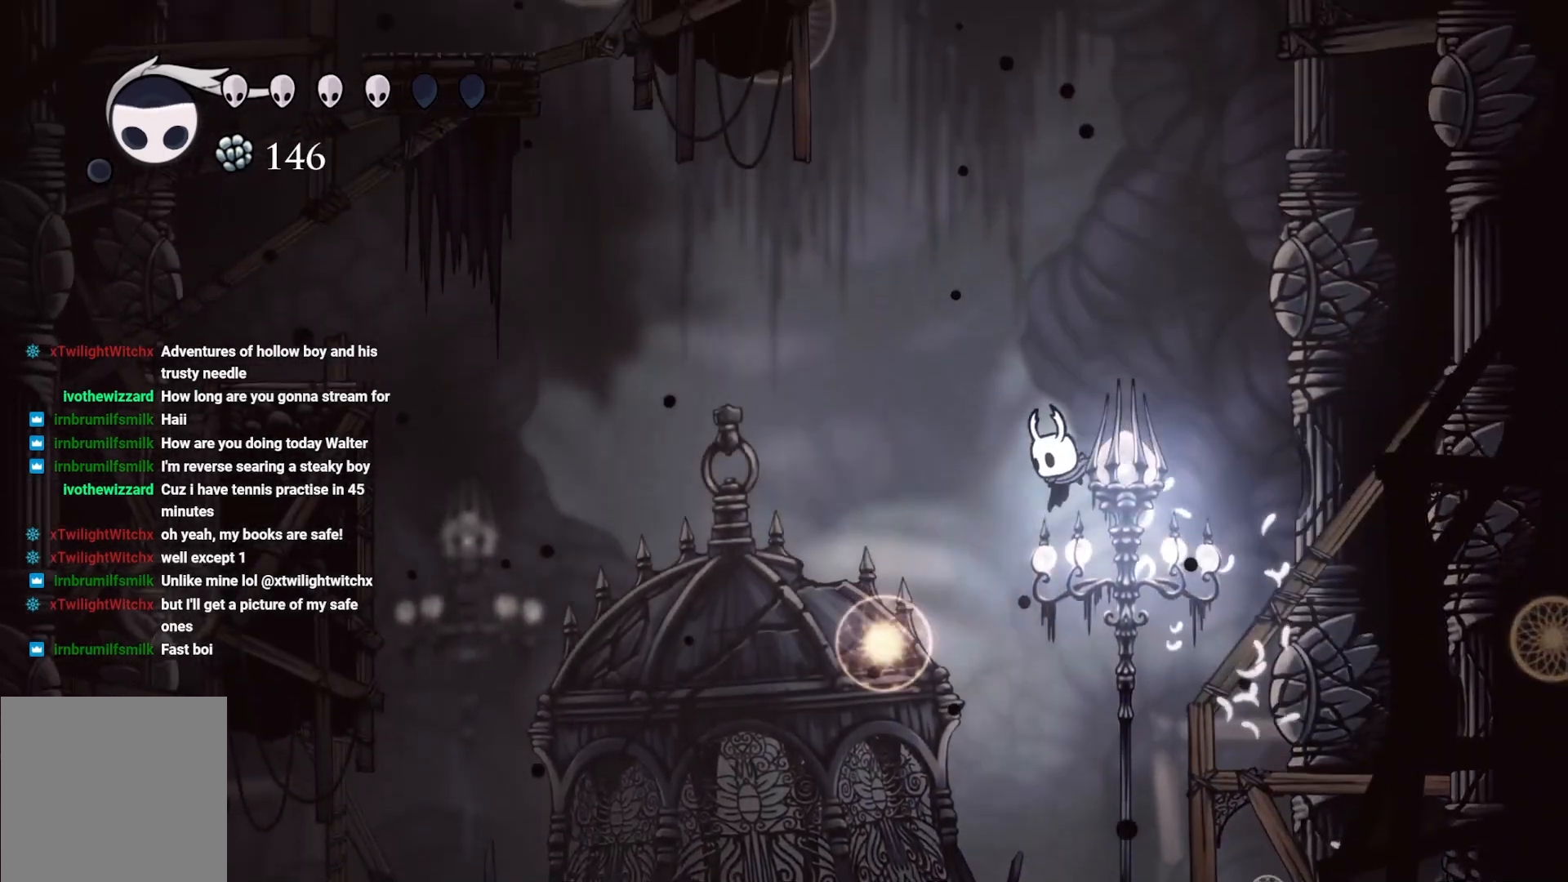
{"buttons": [], "left_stick": "left", "right_stick": "center", "events": [[367, "A", "up"]]}
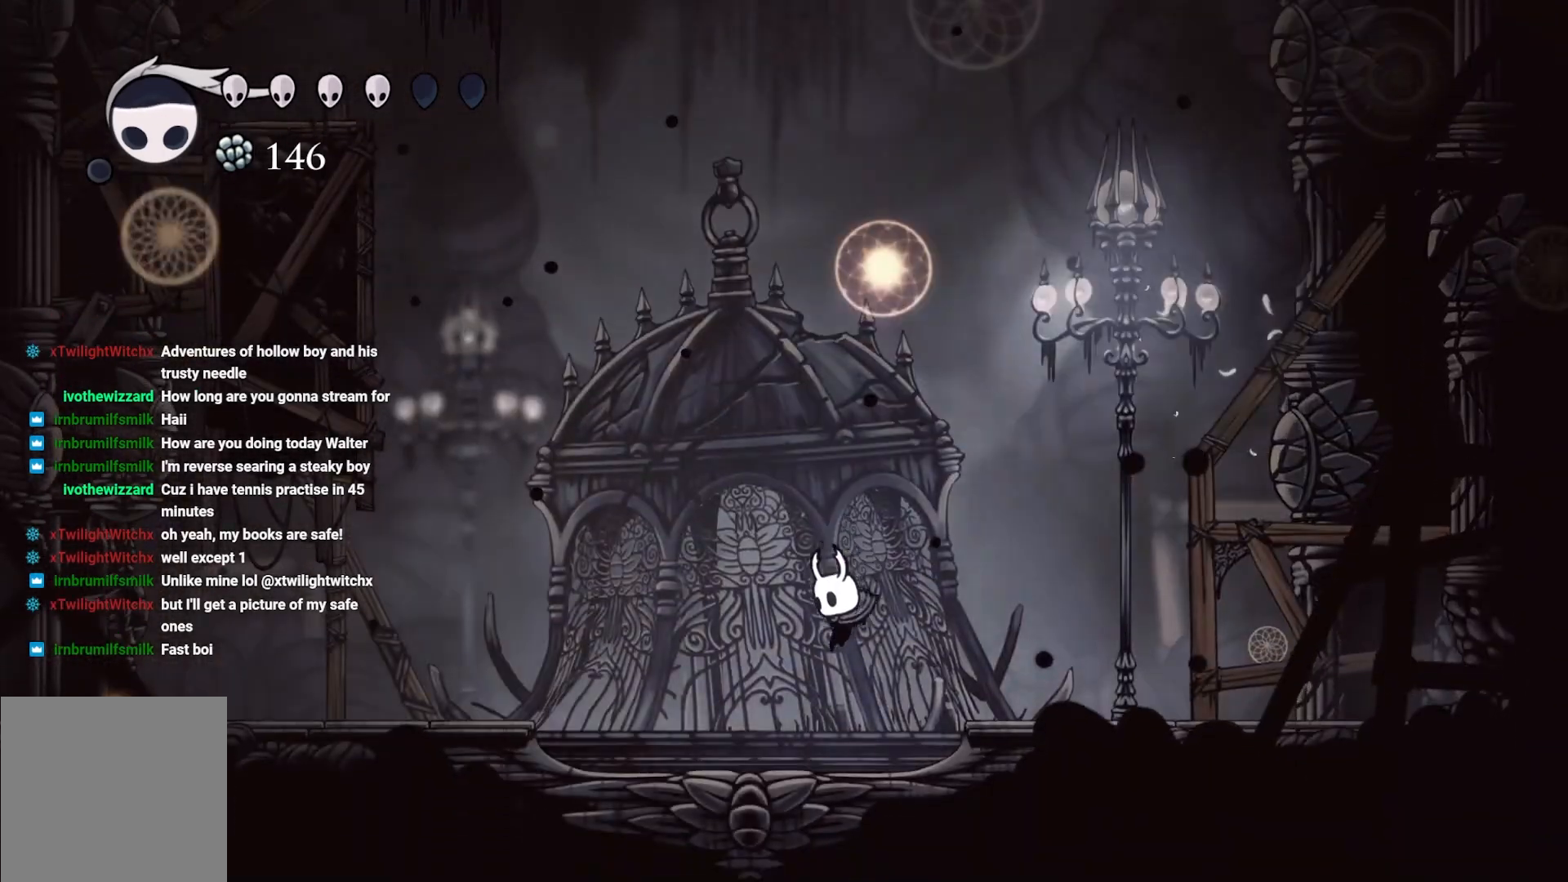
{"buttons": ["A"], "left_stick": "left", "right_stick": "center", "events": [[233, "A", "down"]]}
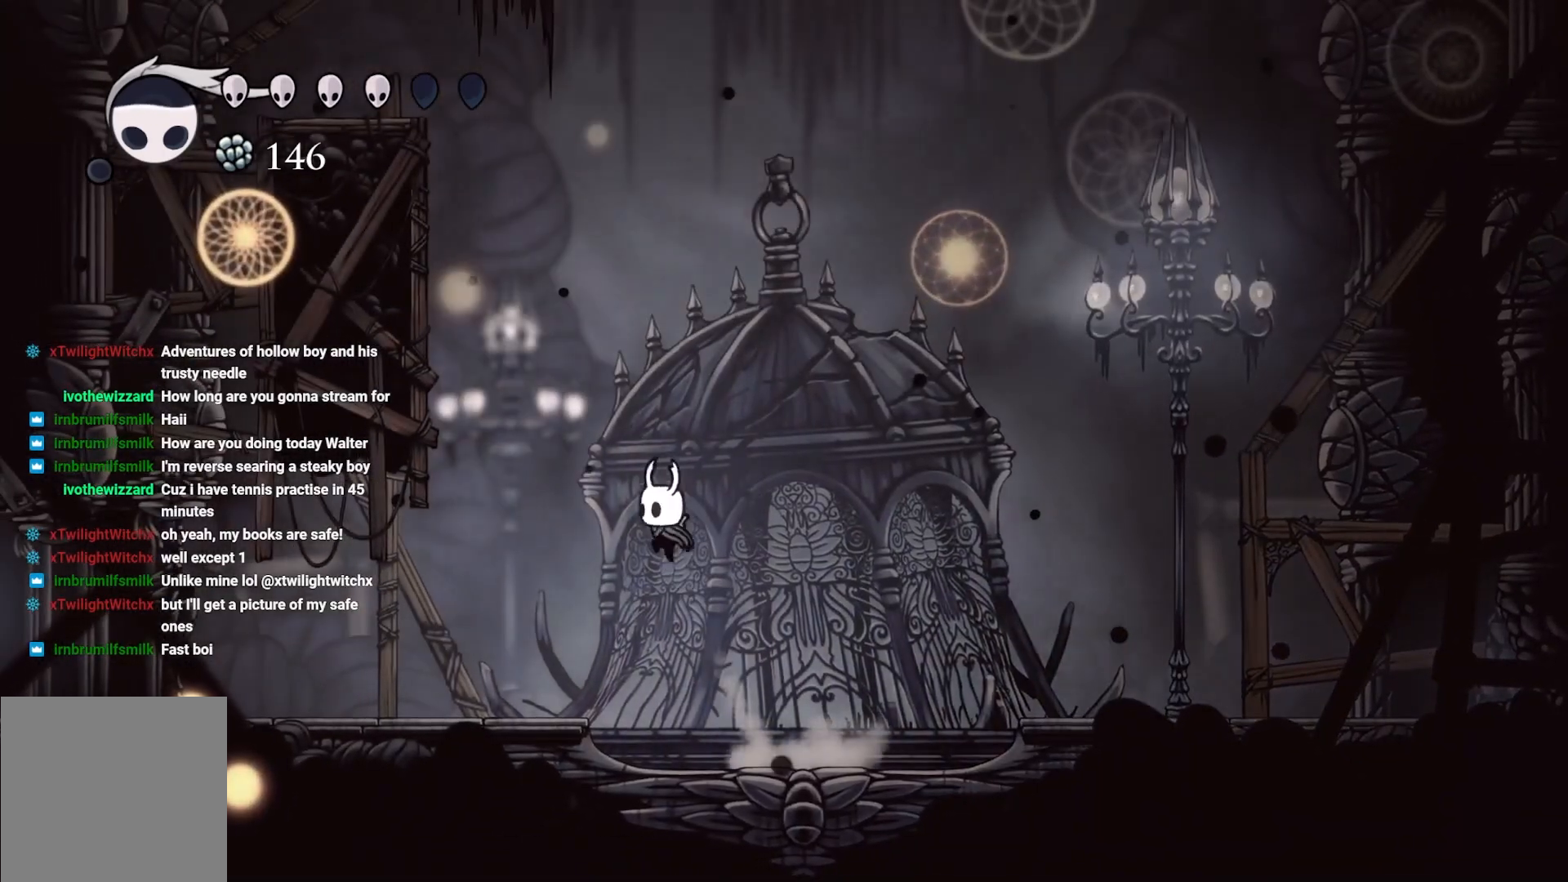
{"buttons": ["A"], "left_stick": "left", "right_stick": "center", "events": [[100, "A", "up"], [167, "A", "down"]]}
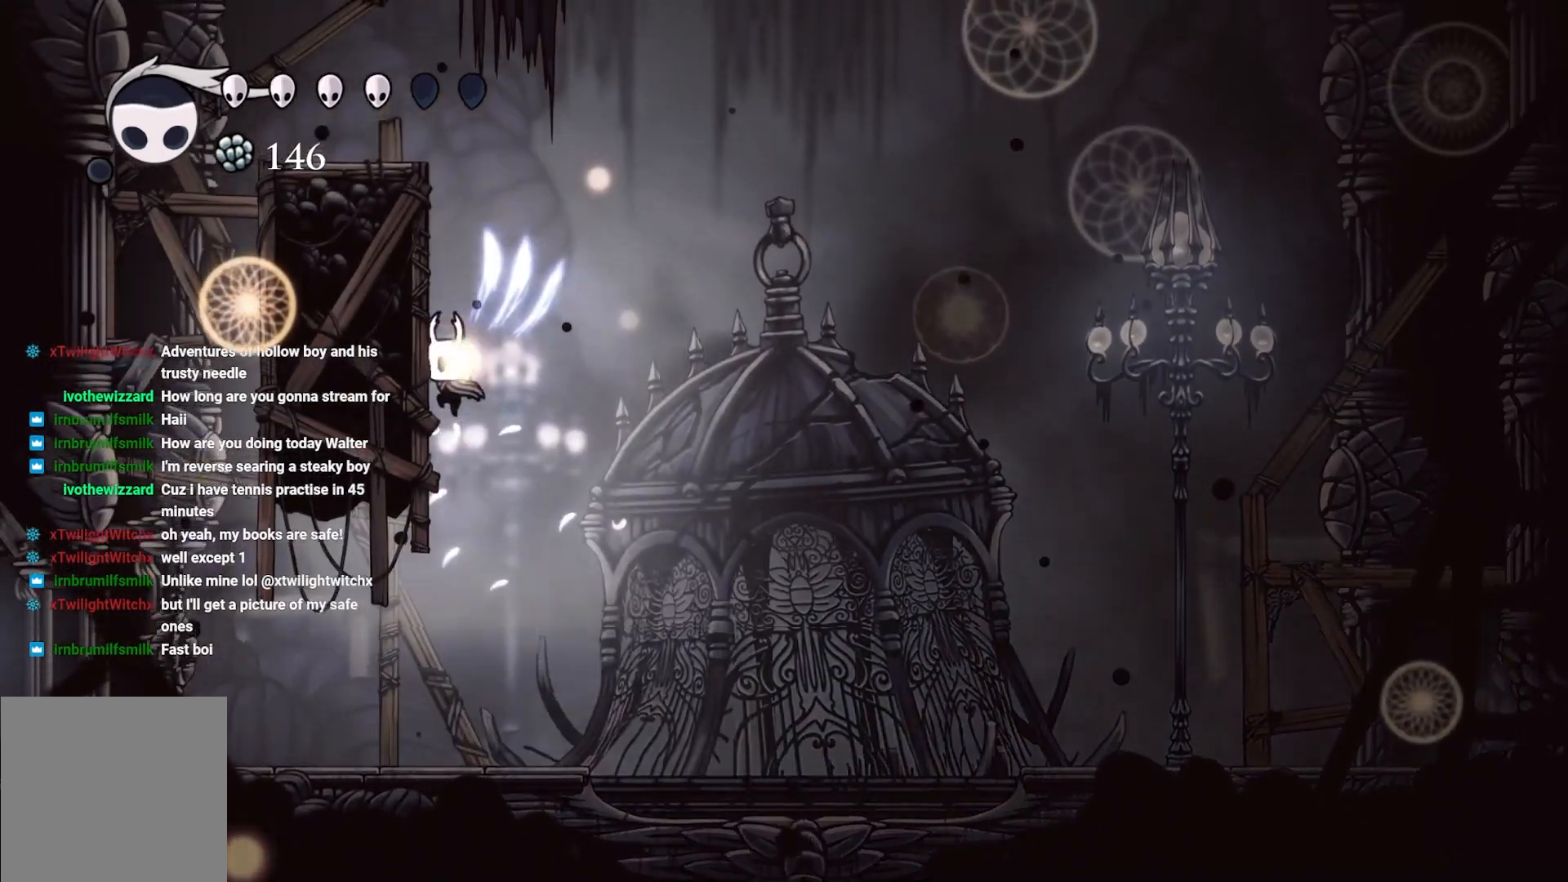
{"buttons": ["A"], "left_stick": "left", "right_stick": "center", "events": [[200, "A", "up"], [300, "A", "down"]]}
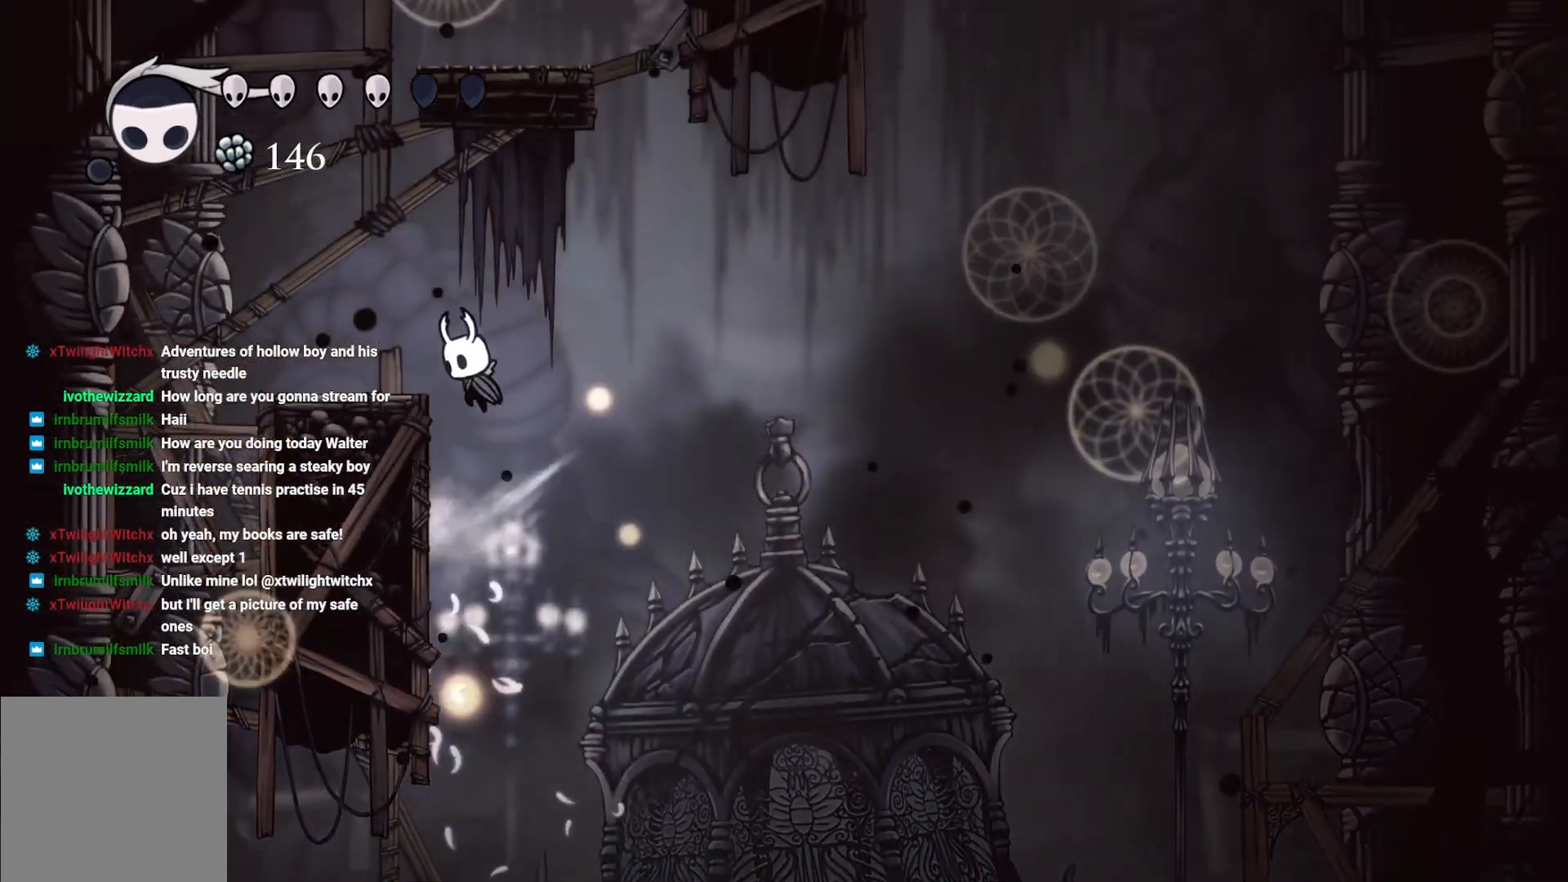
{"buttons": [], "left_stick": "center", "right_stick": "center", "events": [[183, "A", "up"], [250, "left_stick", "center"]]}
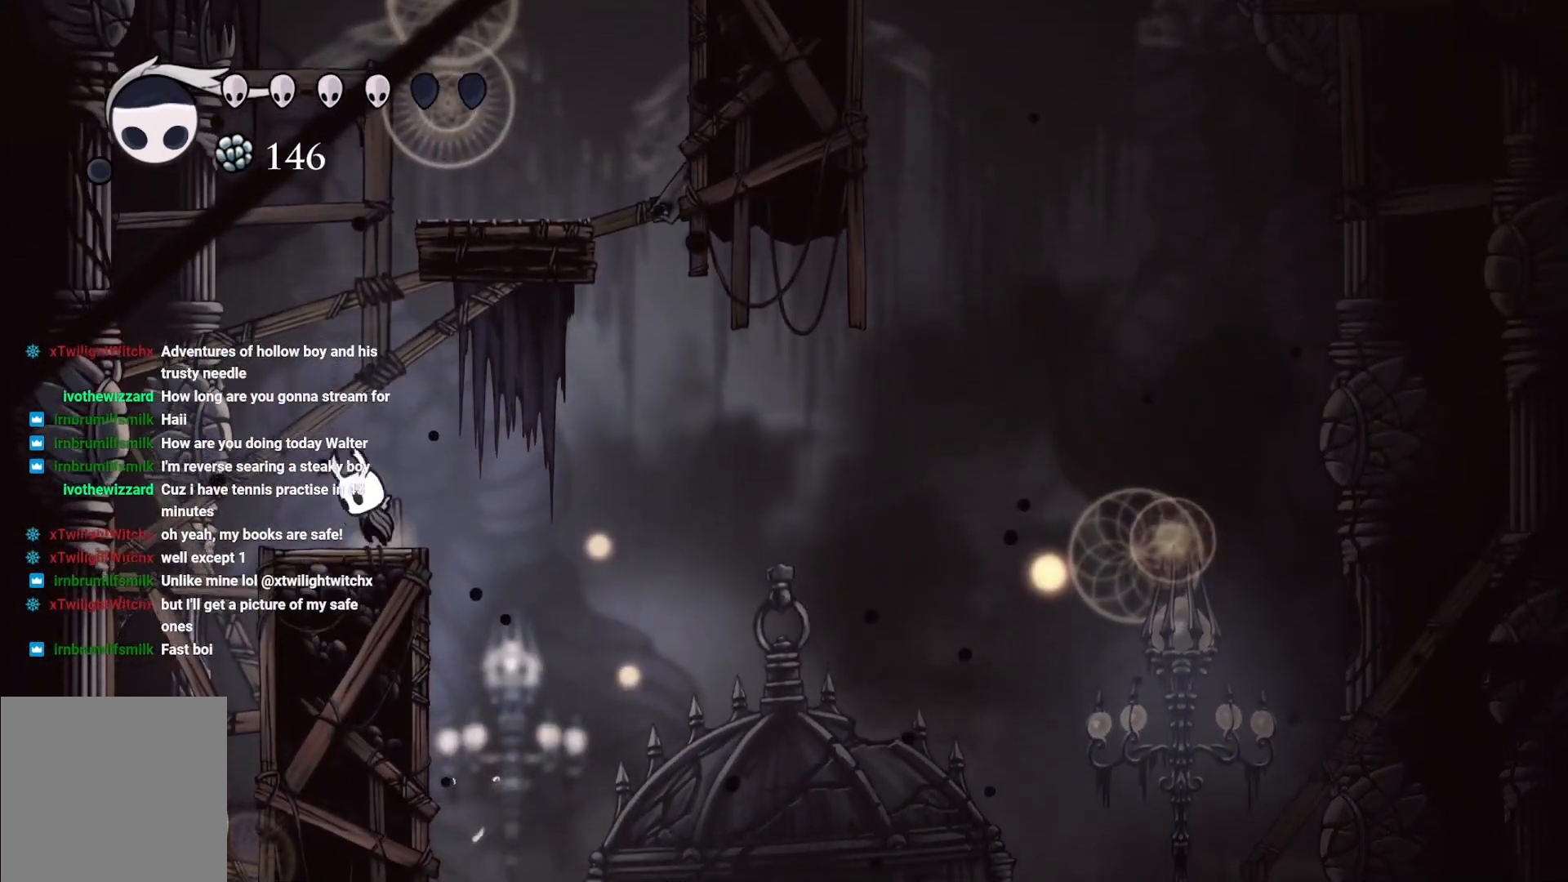
{"buttons": ["A"], "left_stick": "up-right", "right_stick": "center", "events": [[17, "A", "down"], [300, "A", "up"], [317, "A", "down"], [450, "left_stick", "up-right"]]}
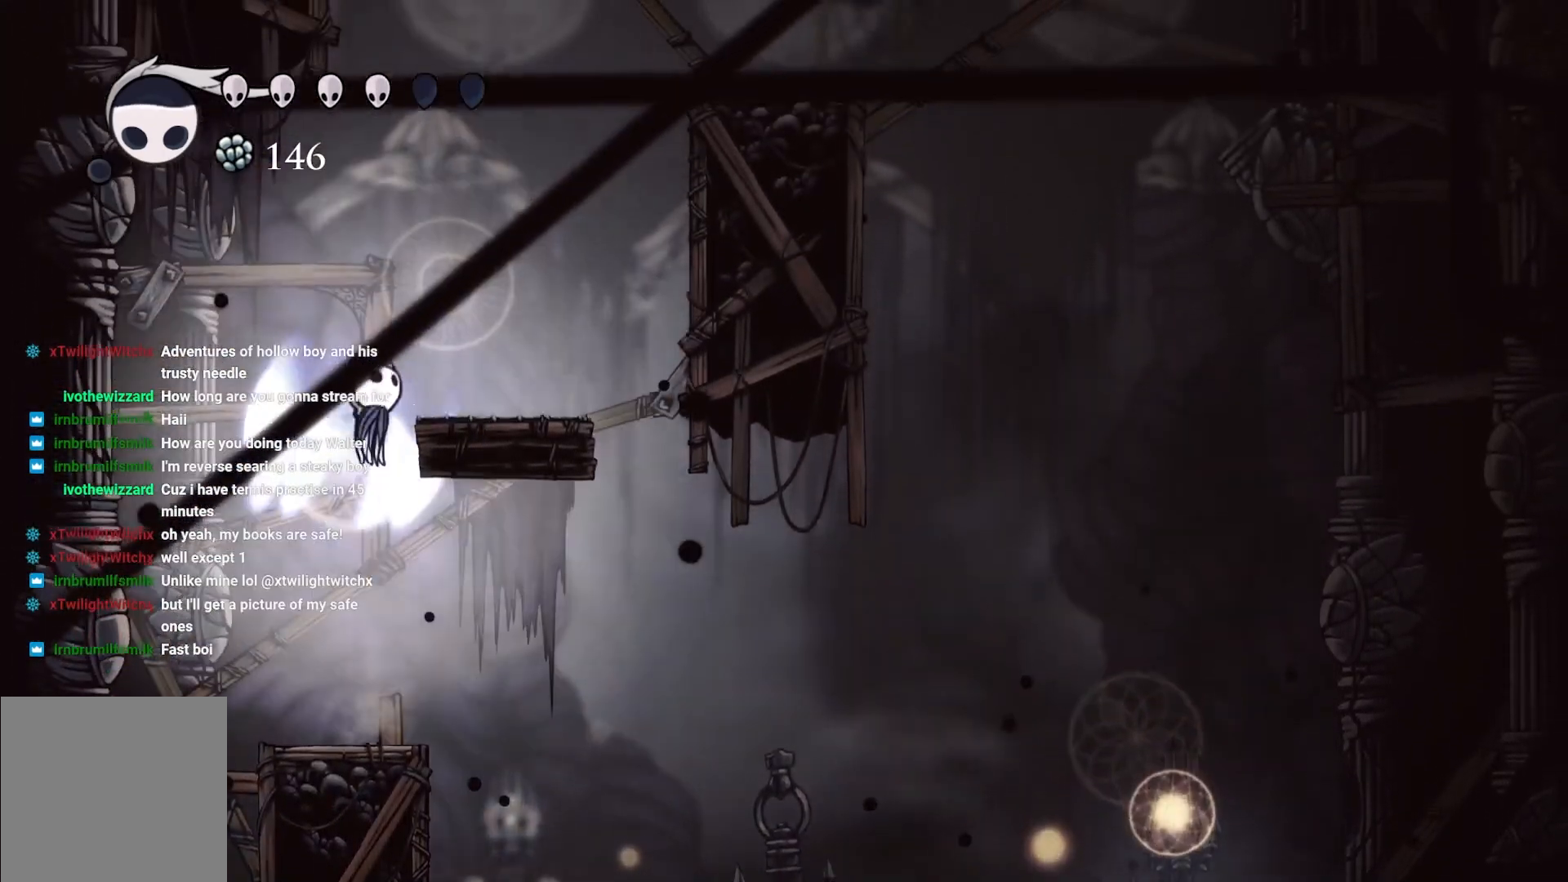
{"buttons": [], "left_stick": "center", "right_stick": "center", "events": [[150, "A", "up"], [267, "left_stick", "center"]]}
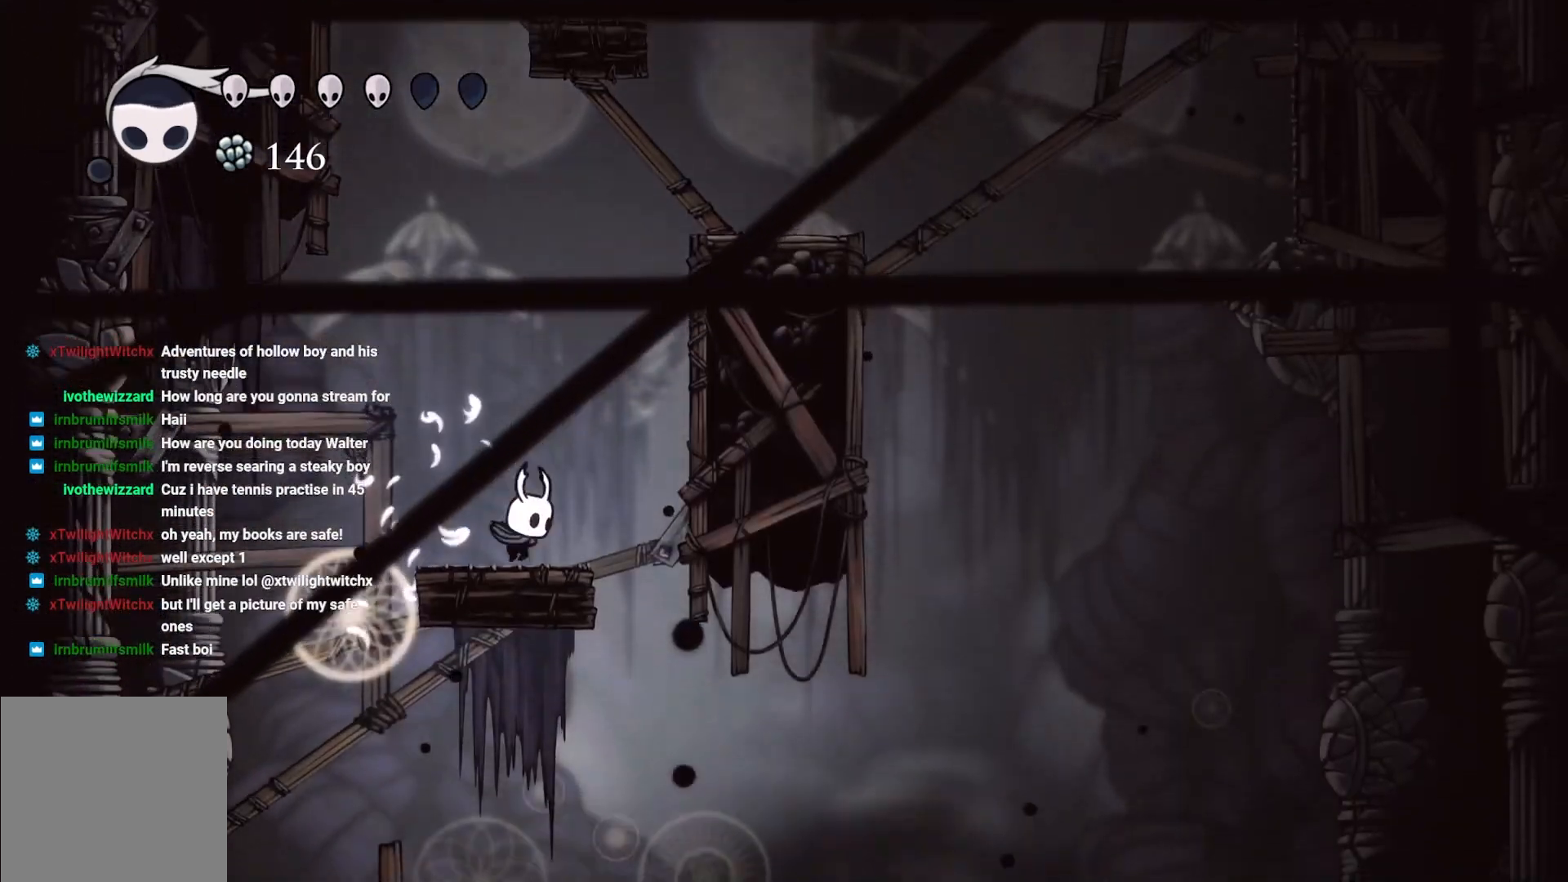
{"buttons": [], "left_stick": "center", "right_stick": "down", "events": [[83, "right_stick", "down"]]}
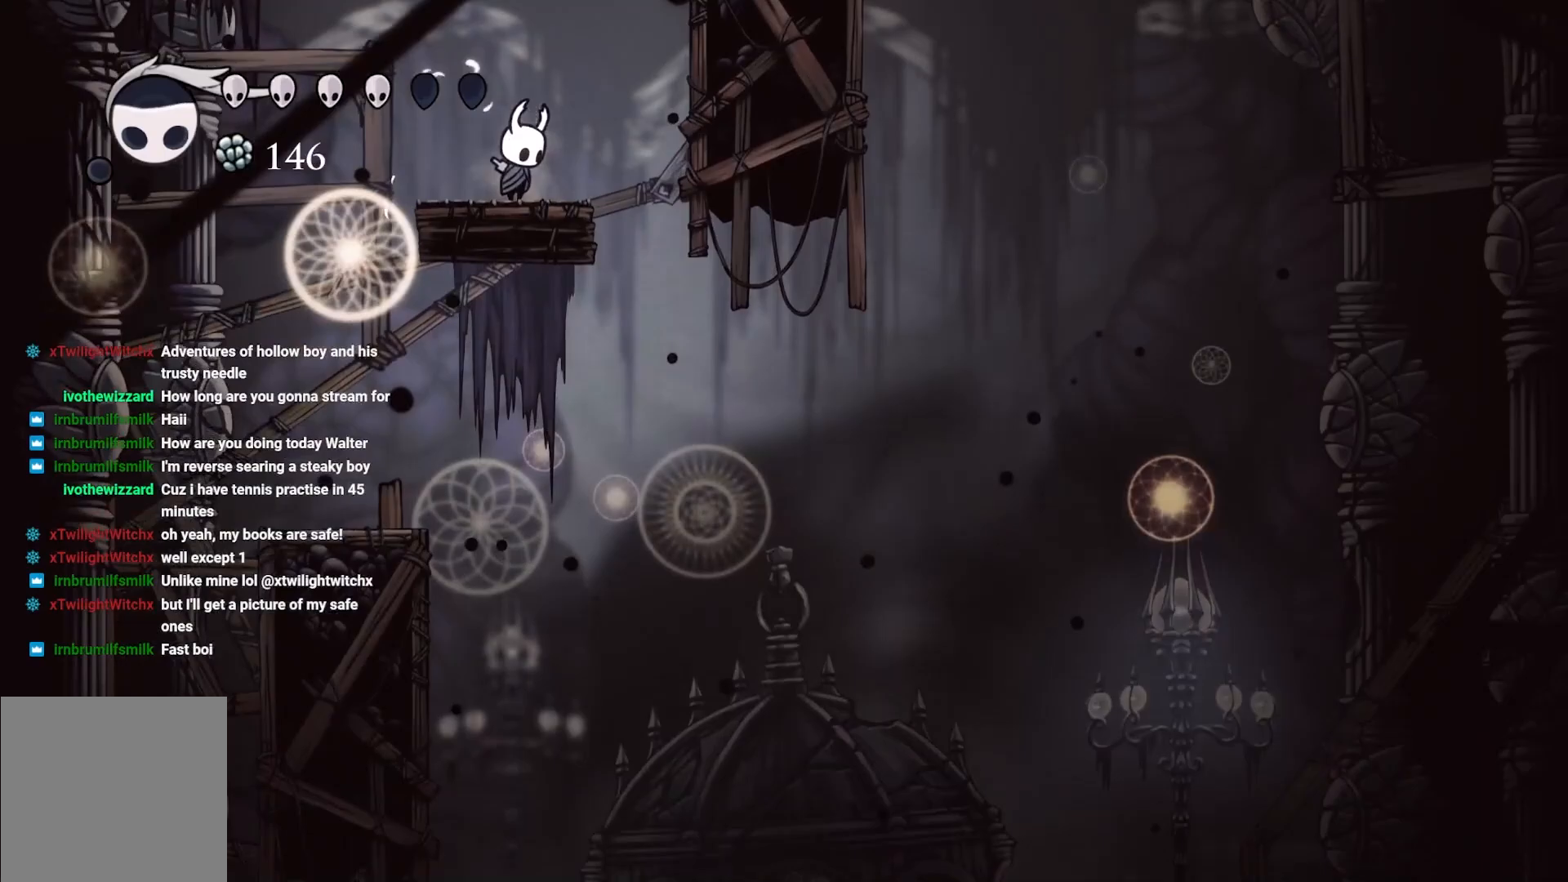
{"buttons": ["A"], "left_stick": "up", "right_stick": "center", "events": [[267, "right_stick", "center"], [333, "left_stick", "up-right"], [400, "left_stick", "up"], [417, "A", "down"]]}
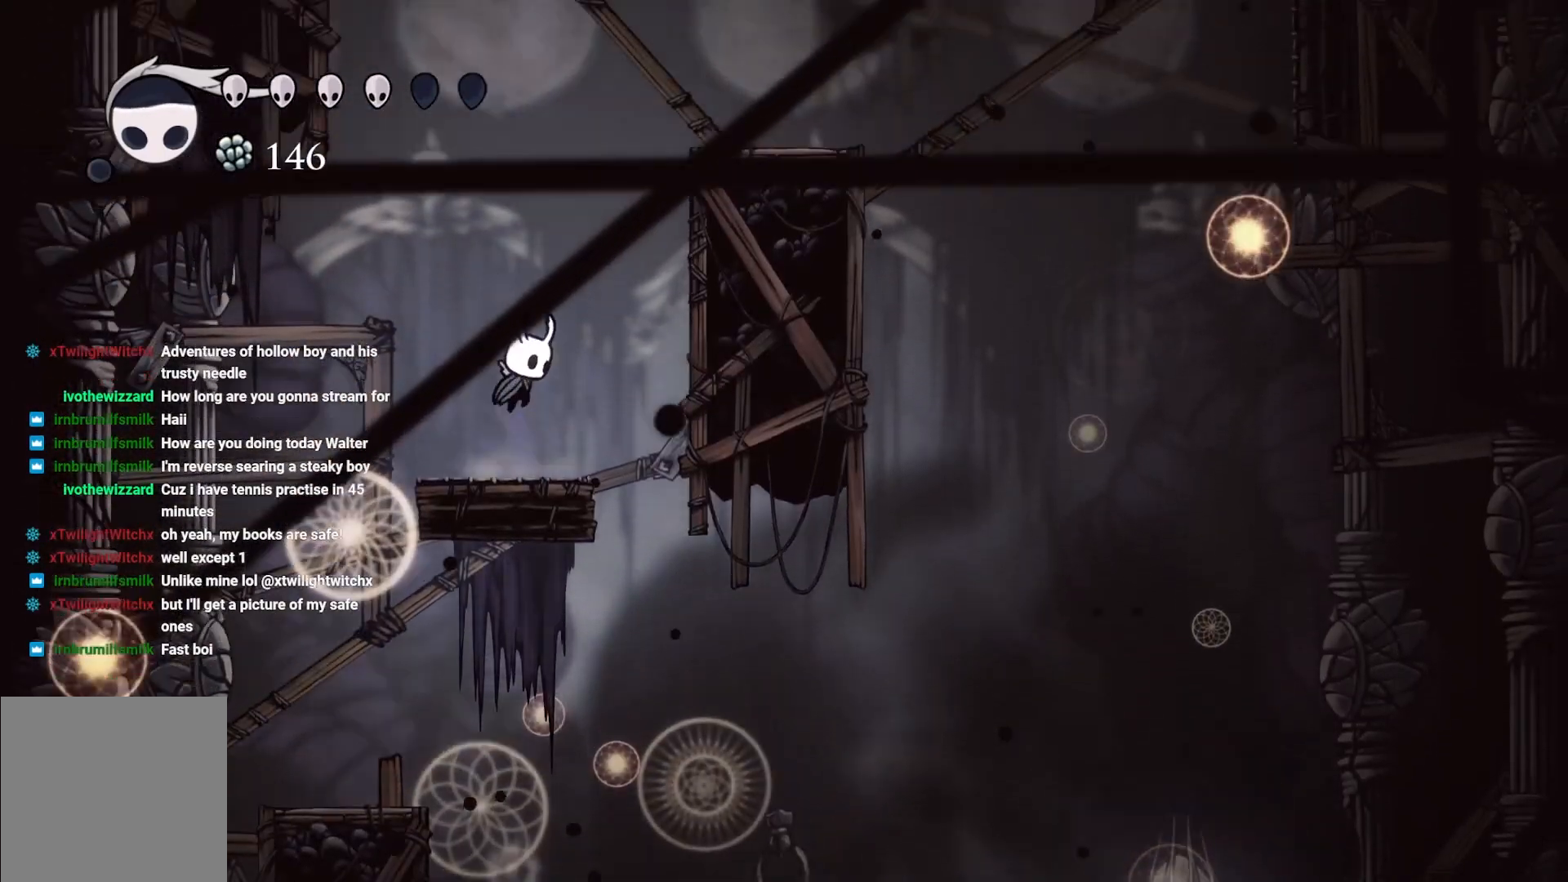
{"buttons": ["A"], "left_stick": "up-right", "right_stick": "center", "events": [[150, "A", "up"], [150, "left_stick", "up-right"], [267, "A", "down"]]}
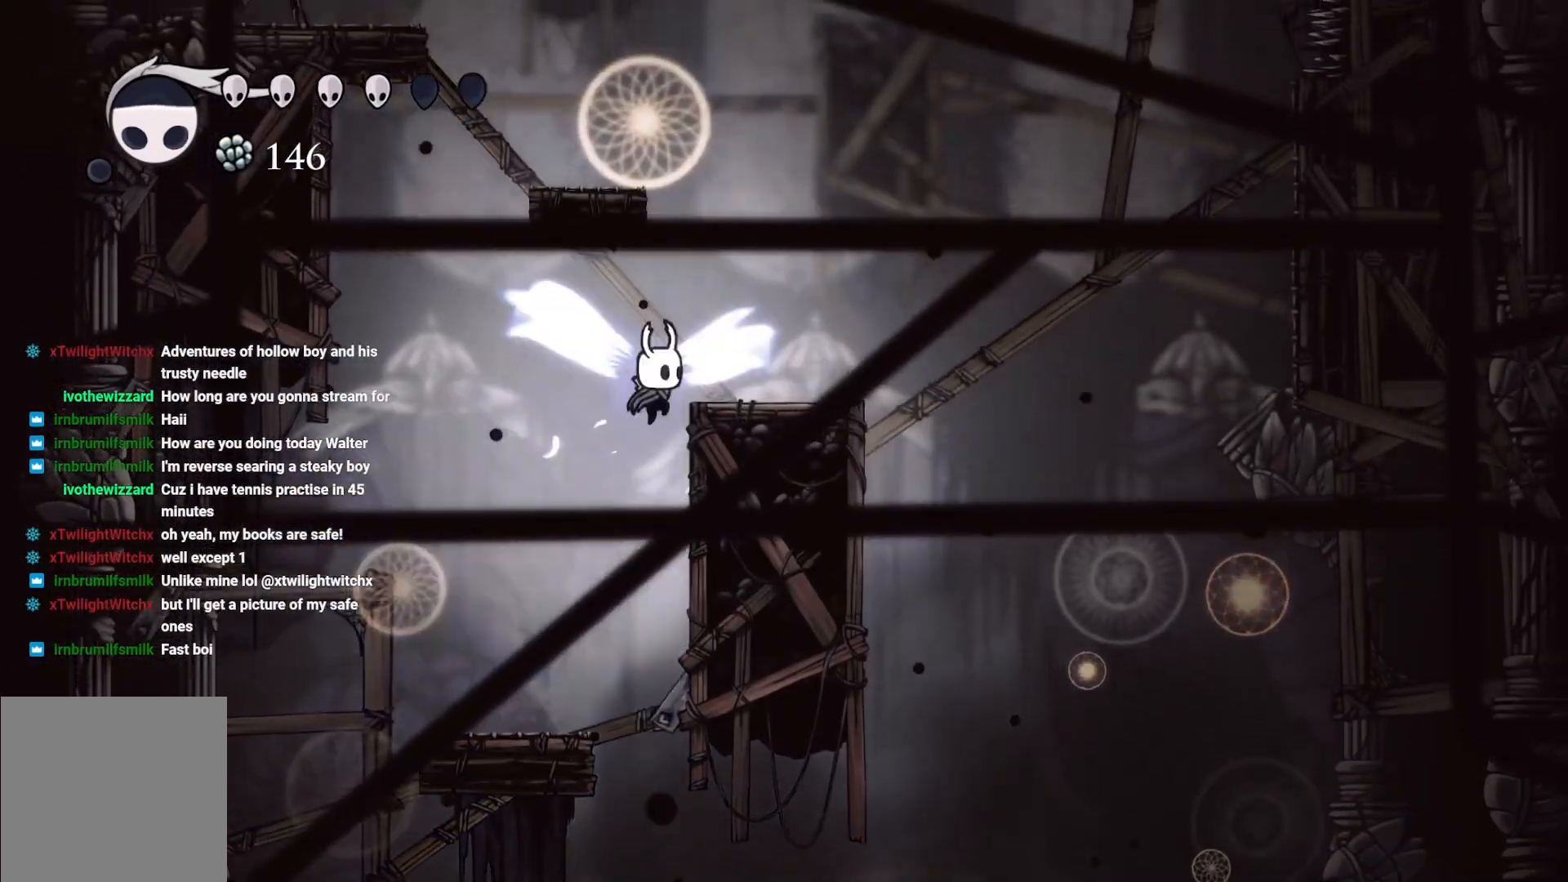
{"buttons": [], "left_stick": "center", "right_stick": "center", "events": [[200, "A", "up"], [233, "left_stick", "center"]]}
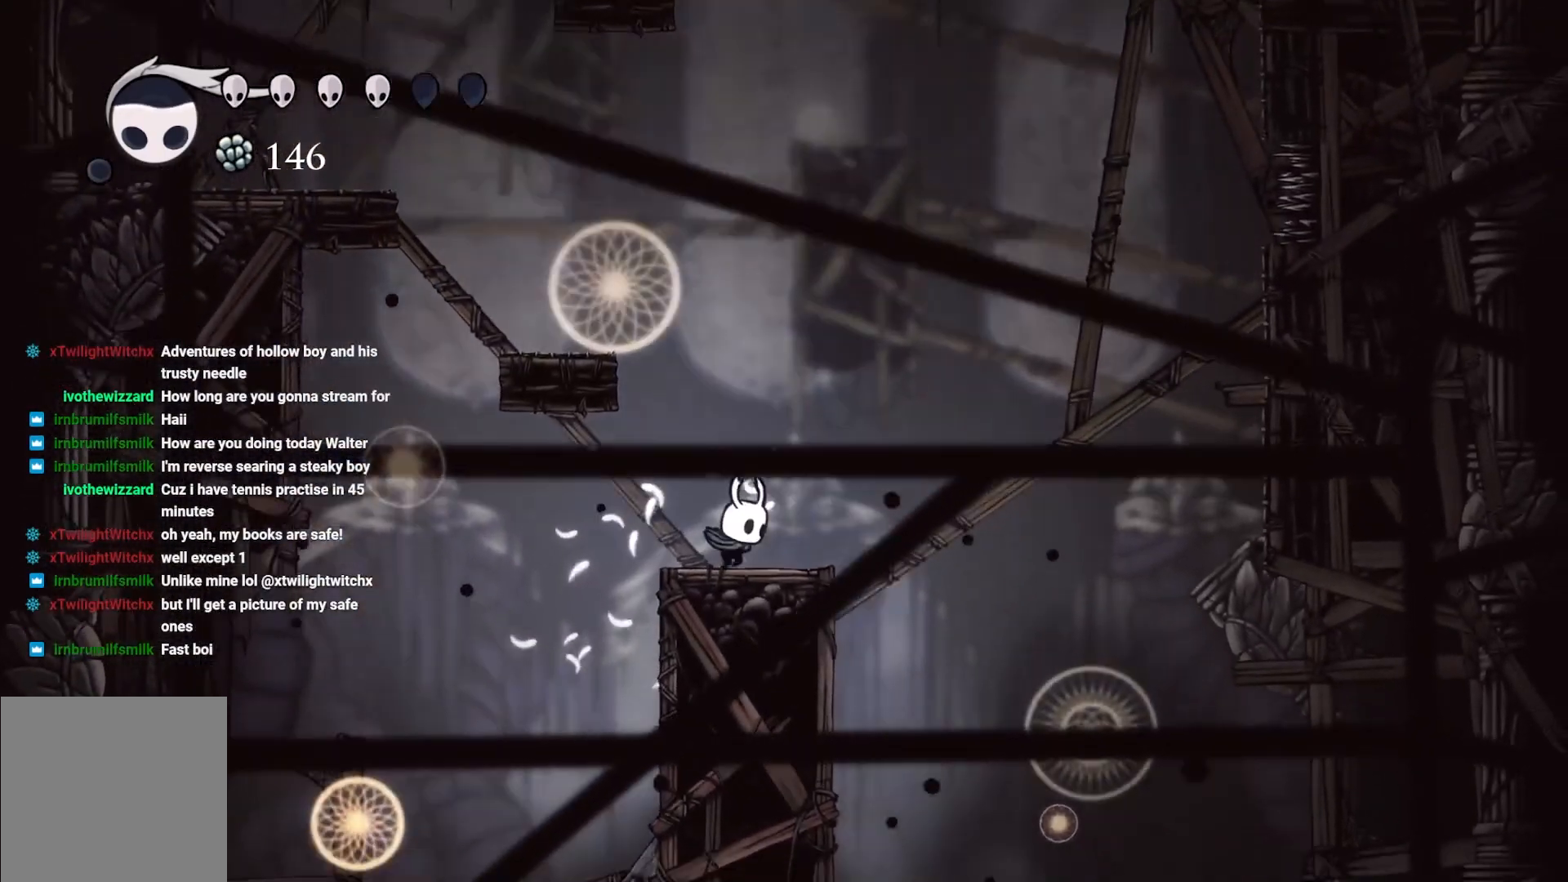
{"buttons": ["A"], "left_stick": "left", "right_stick": "center", "events": [[50, "A", "down"], [167, "left_stick", "left"]]}
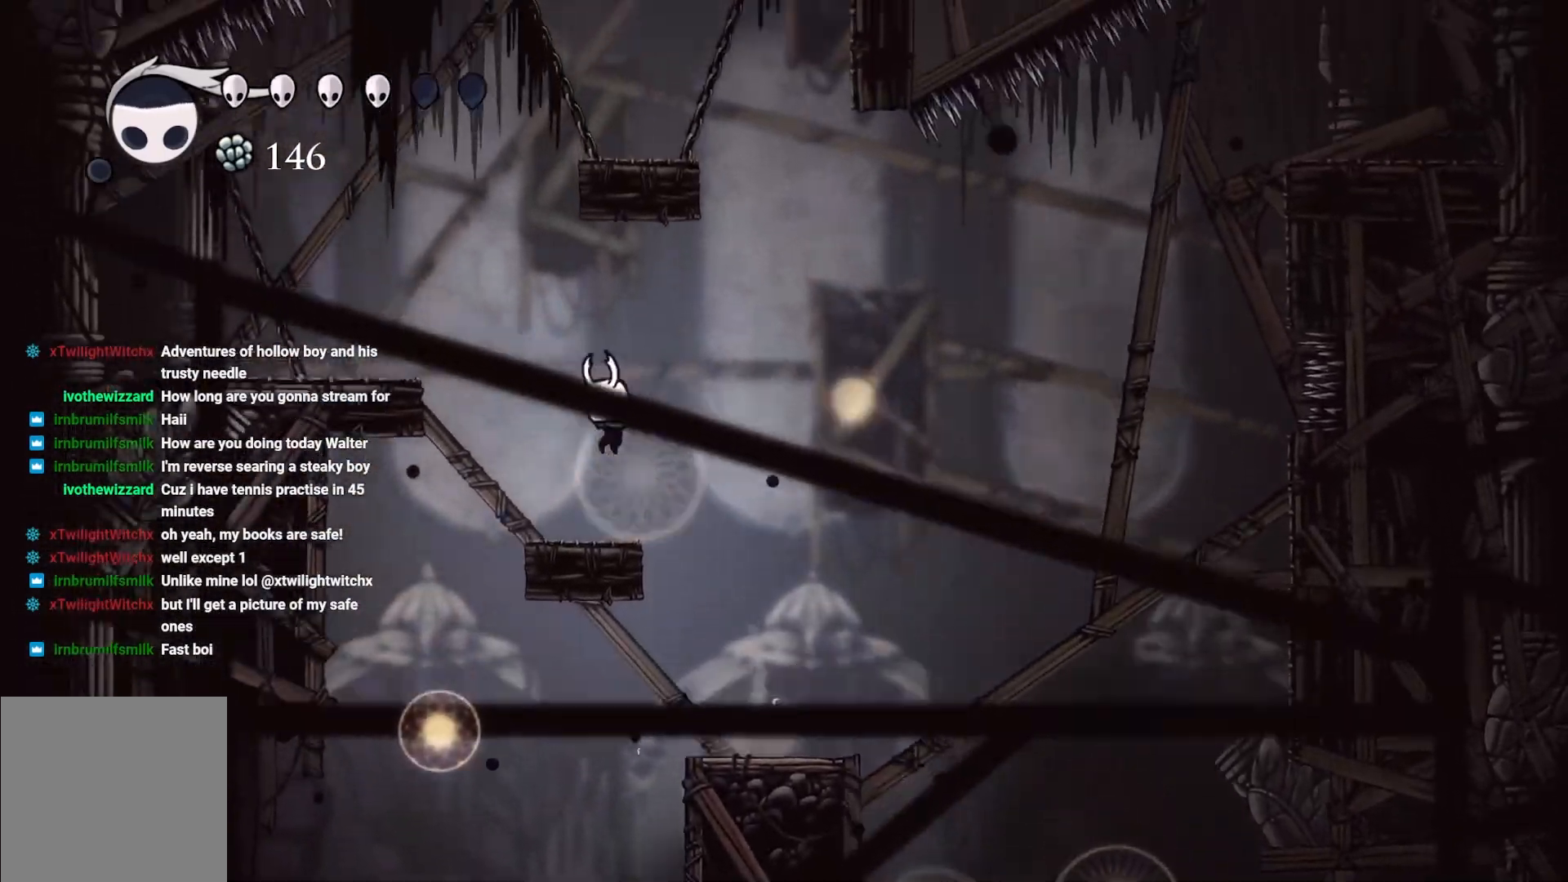
{"buttons": ["A"], "left_stick": "up-left", "right_stick": "center", "events": [[100, "left_stick", "center"], [117, "A", "up"], [150, "left_stick", "right"], [200, "left_stick", "center"], [367, "A", "down"], [367, "left_stick", "left"], [483, "left_stick", "up-left"]]}
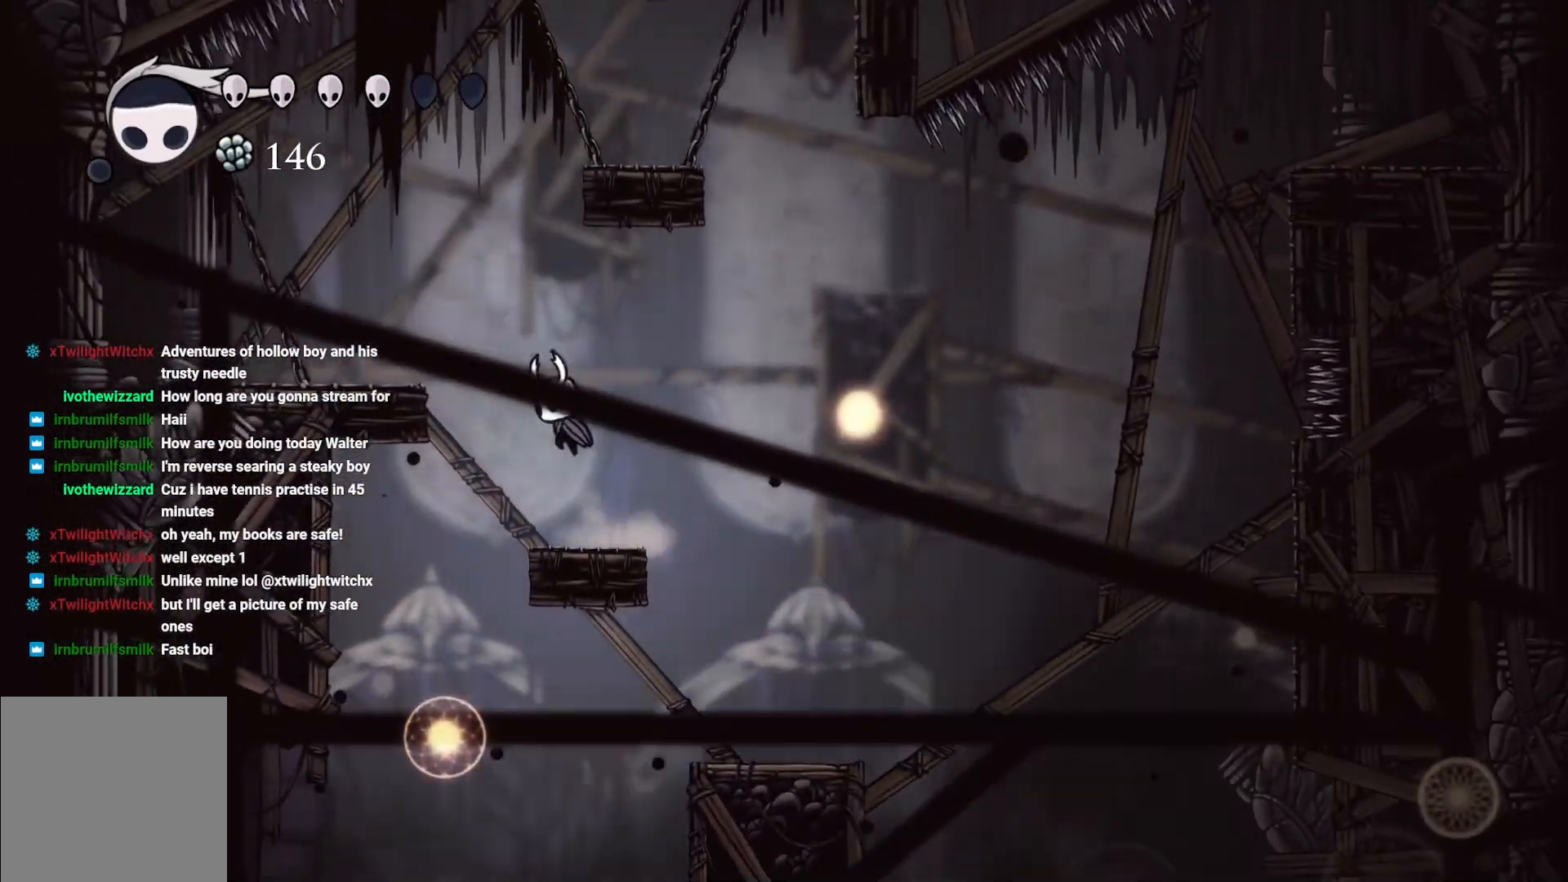
{"buttons": [], "left_stick": "center", "right_stick": "center", "events": [[250, "A", "up"], [250, "left_stick", "left"], [433, "left_stick", "center"]]}
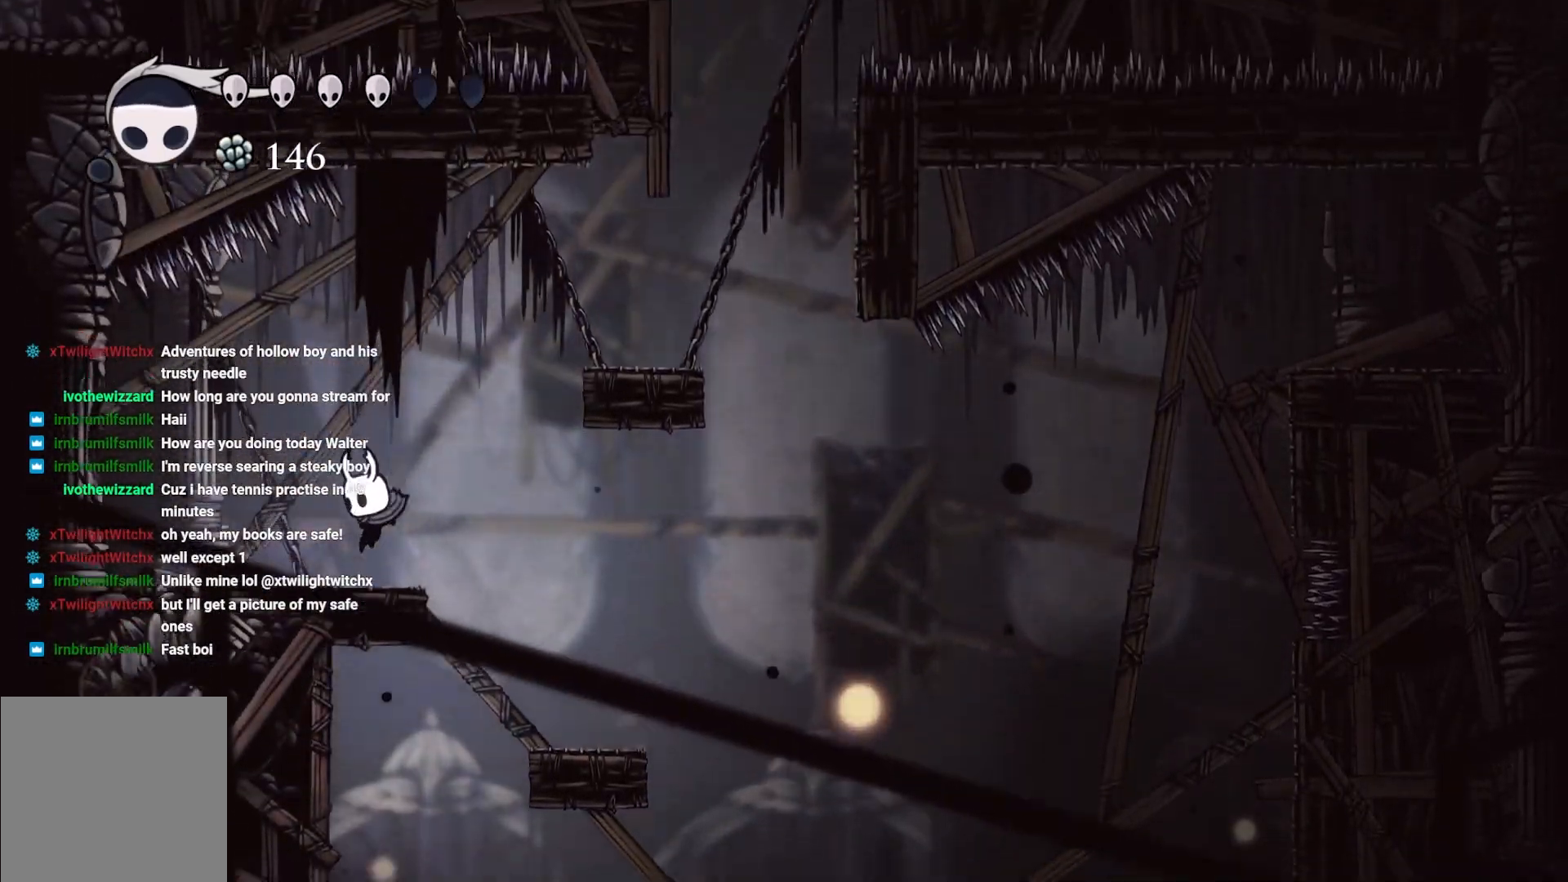
{"buttons": ["A"], "left_stick": "right", "right_stick": "center", "events": [[100, "left_stick", "right"], [133, "A", "down"]]}
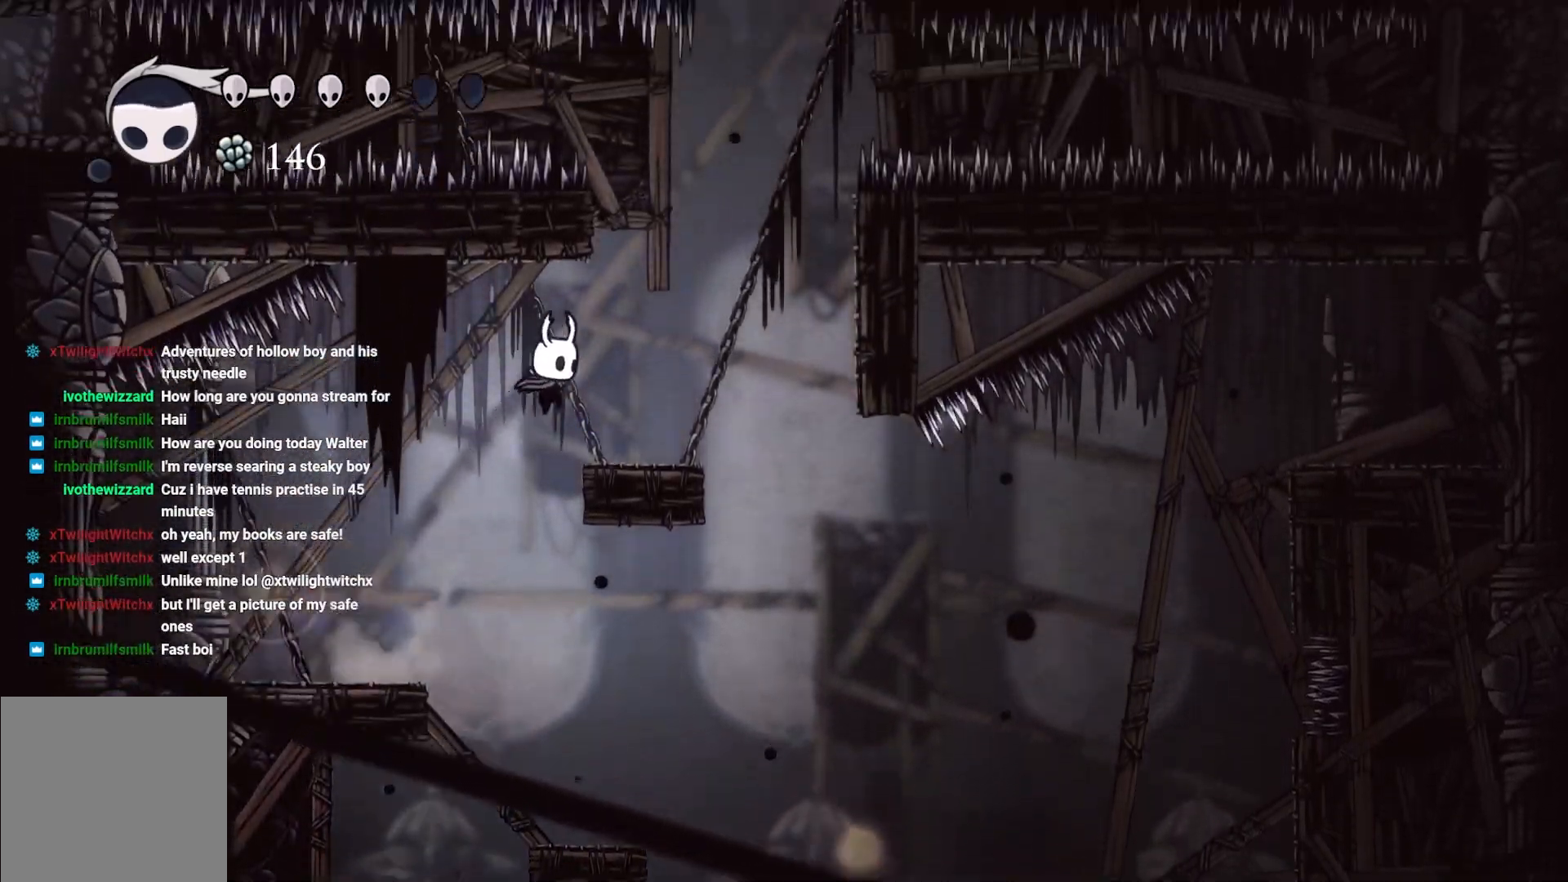
{"buttons": ["A"], "left_stick": "up", "right_stick": "center", "events": [[83, "A", "up"], [333, "A", "down"], [400, "left_stick", "up"]]}
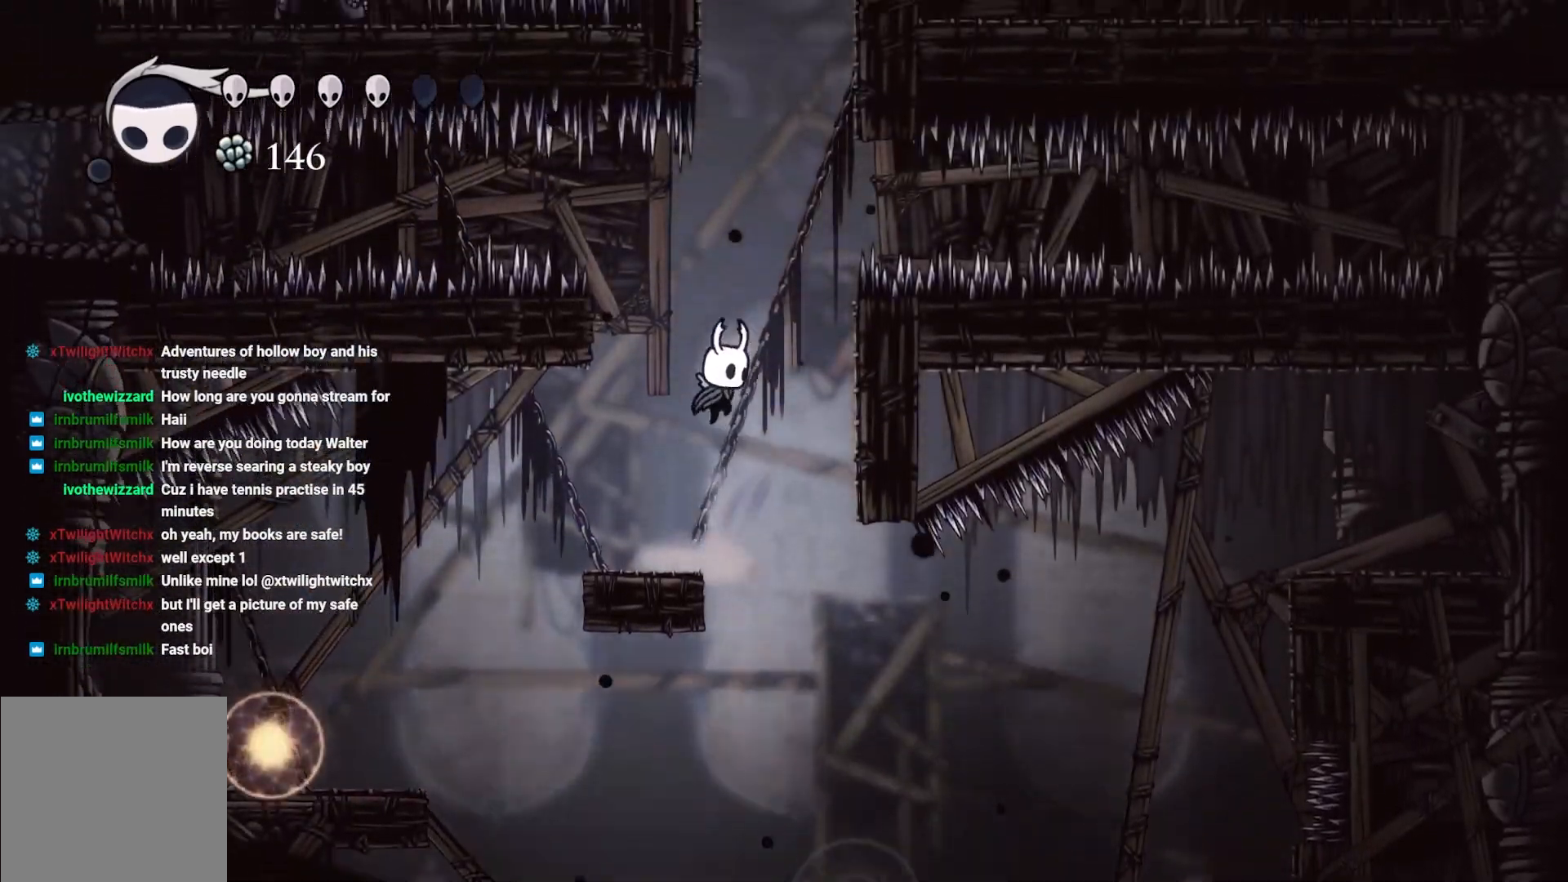
{"buttons": ["A"], "left_stick": "up-right", "right_stick": "center", "events": [[33, "left_stick", "up-right"], [183, "A", "up"], [267, "A", "down"], [267, "left_stick", "up-left"], [467, "left_stick", "up-right"]]}
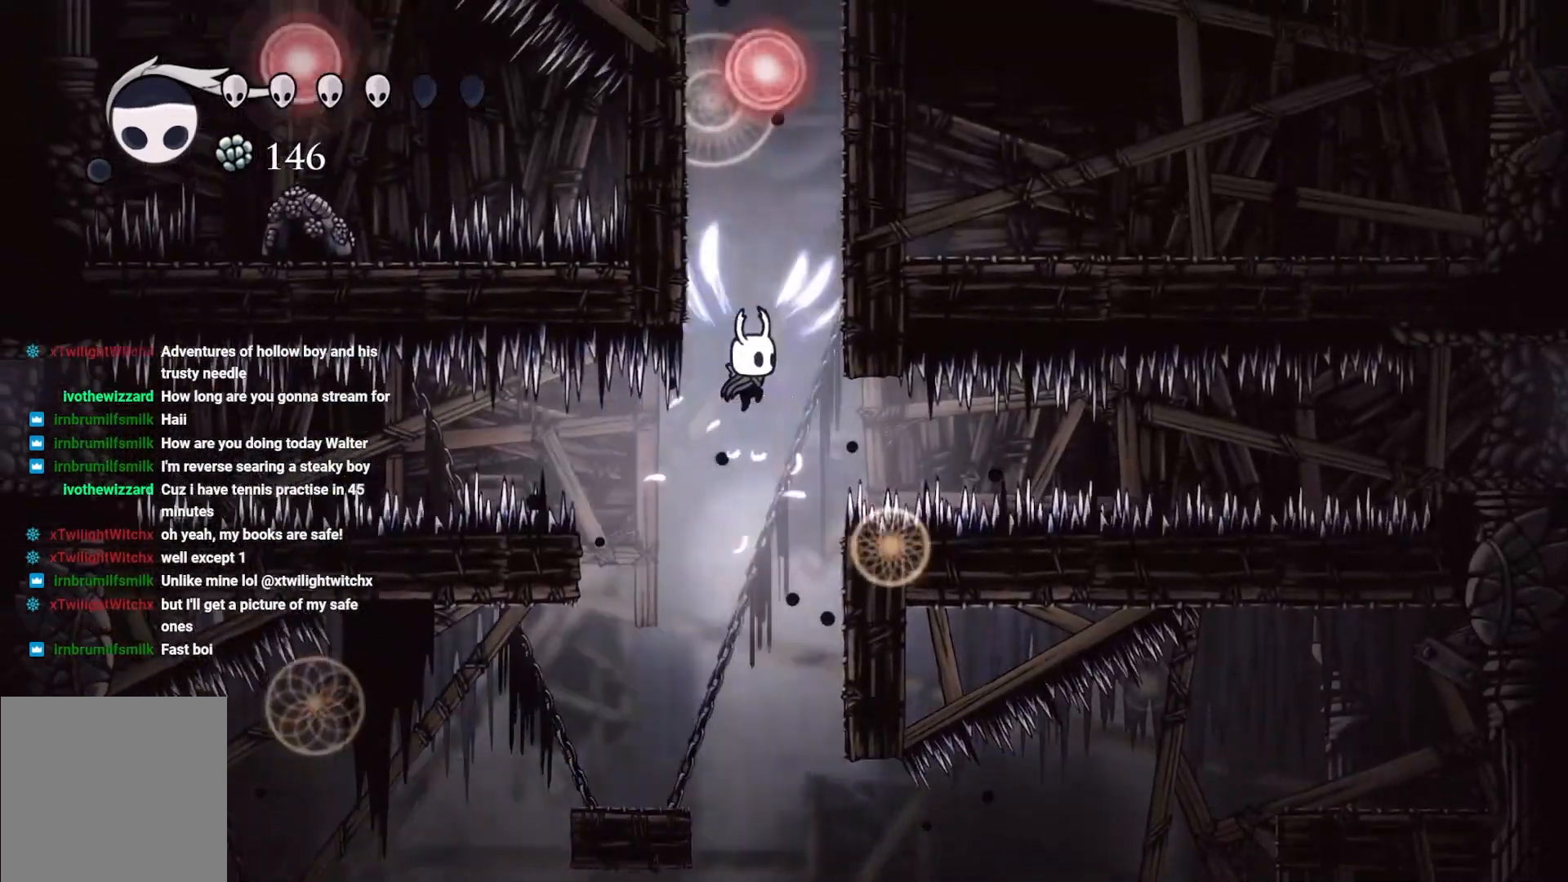
{"buttons": ["A"], "left_stick": "up-left", "right_stick": "center", "events": [[300, "A", "up"], [400, "A", "down"], [483, "left_stick", "up-left"]]}
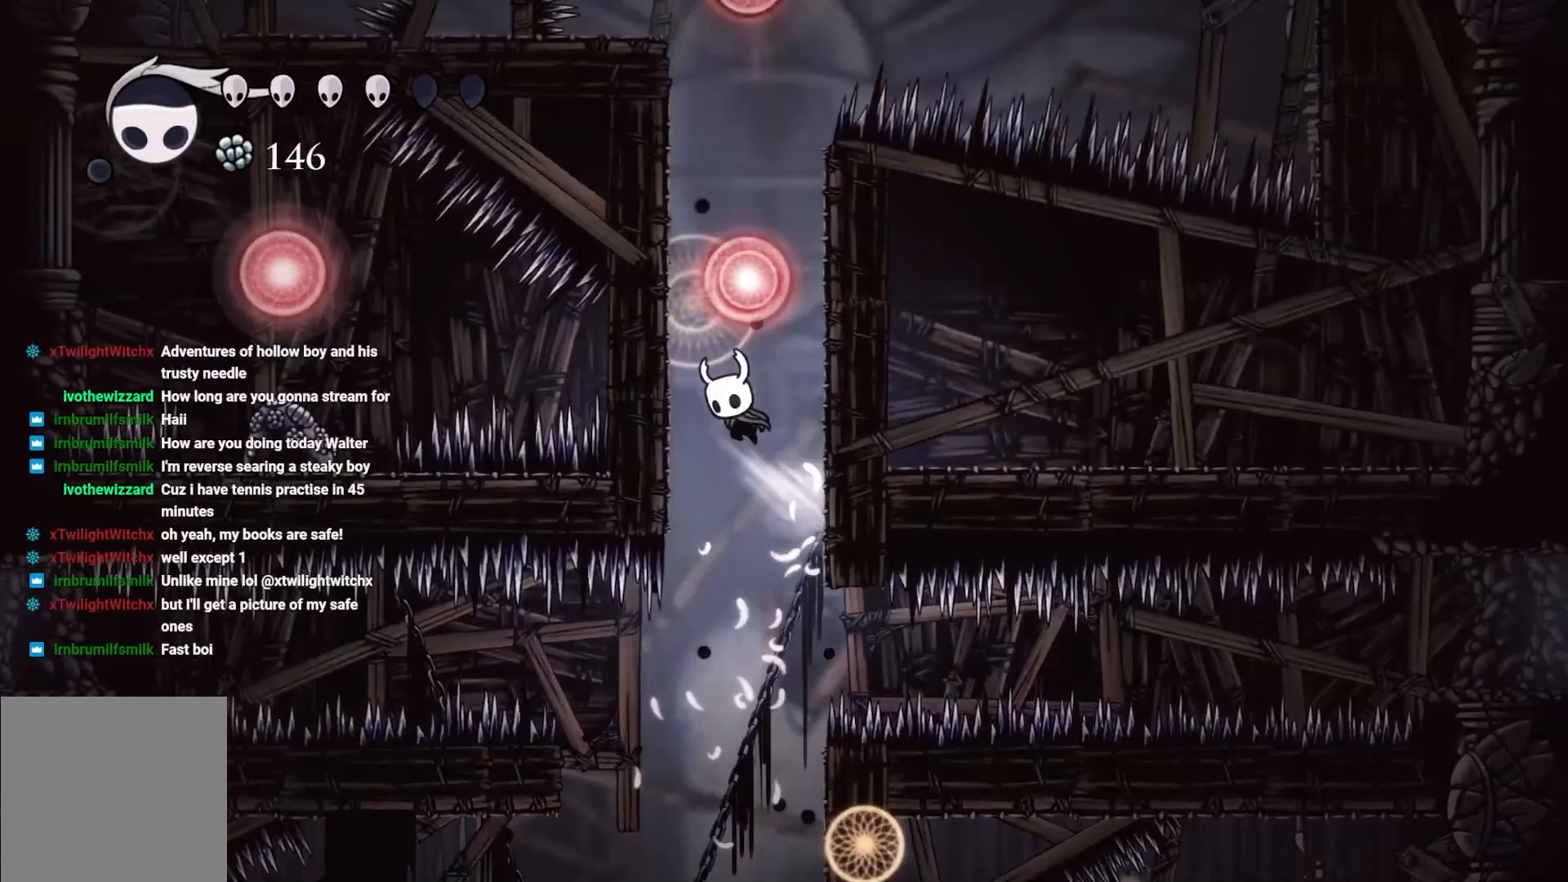
{"buttons": ["A"], "left_stick": "up-left", "right_stick": "center", "events": [[267, "A", "up"], [433, "A", "down"]]}
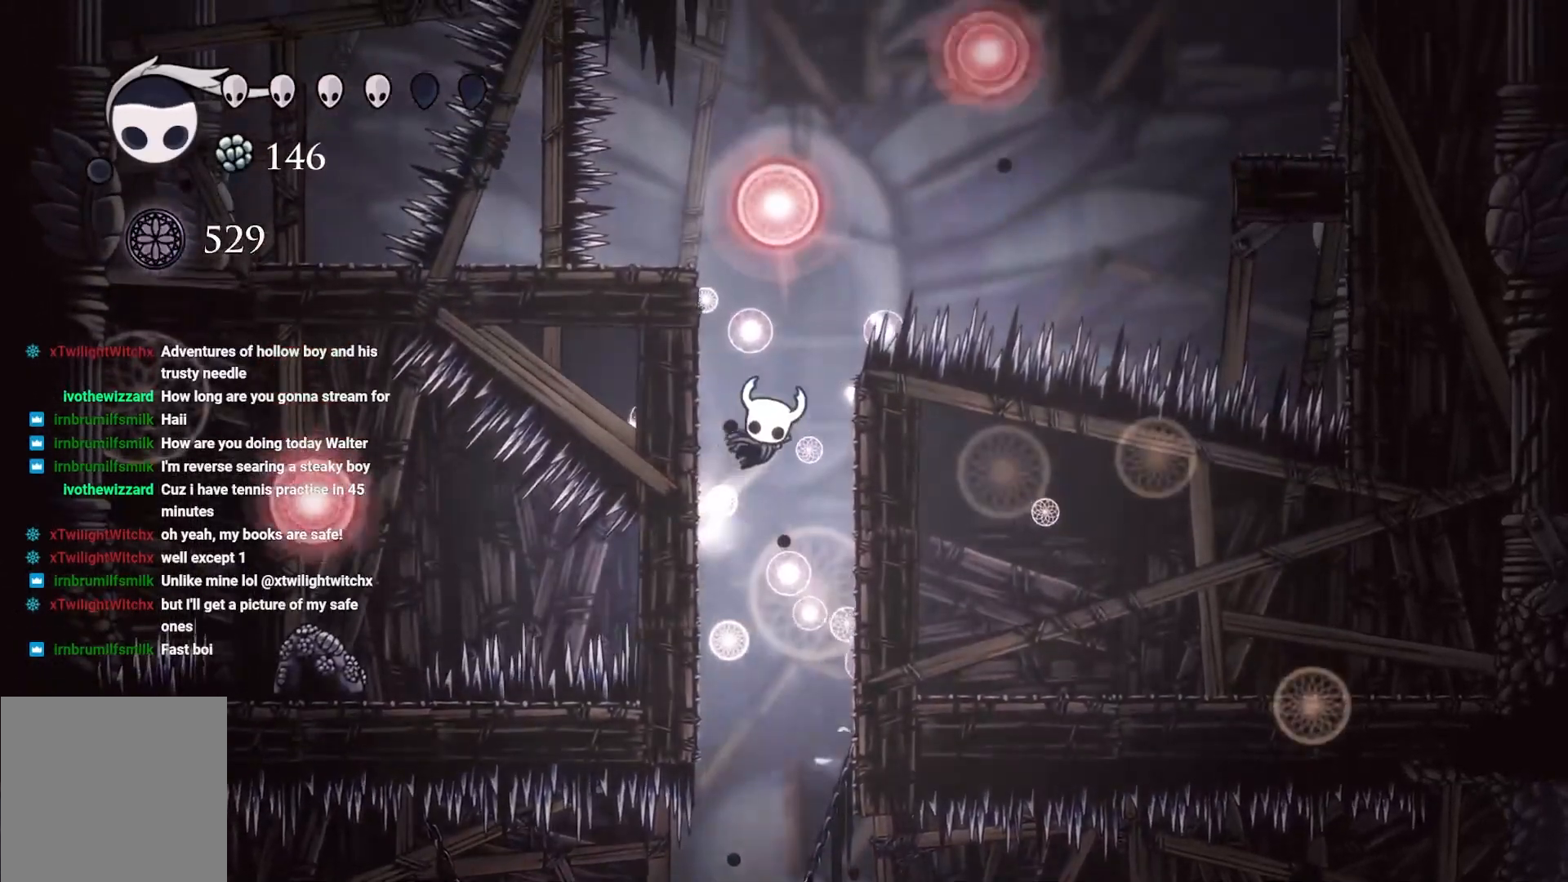
{"buttons": [], "left_stick": "center", "right_stick": "center", "events": [[300, "A", "up"], [450, "left_stick", "up-right"], [500, "left_stick", "center"]]}
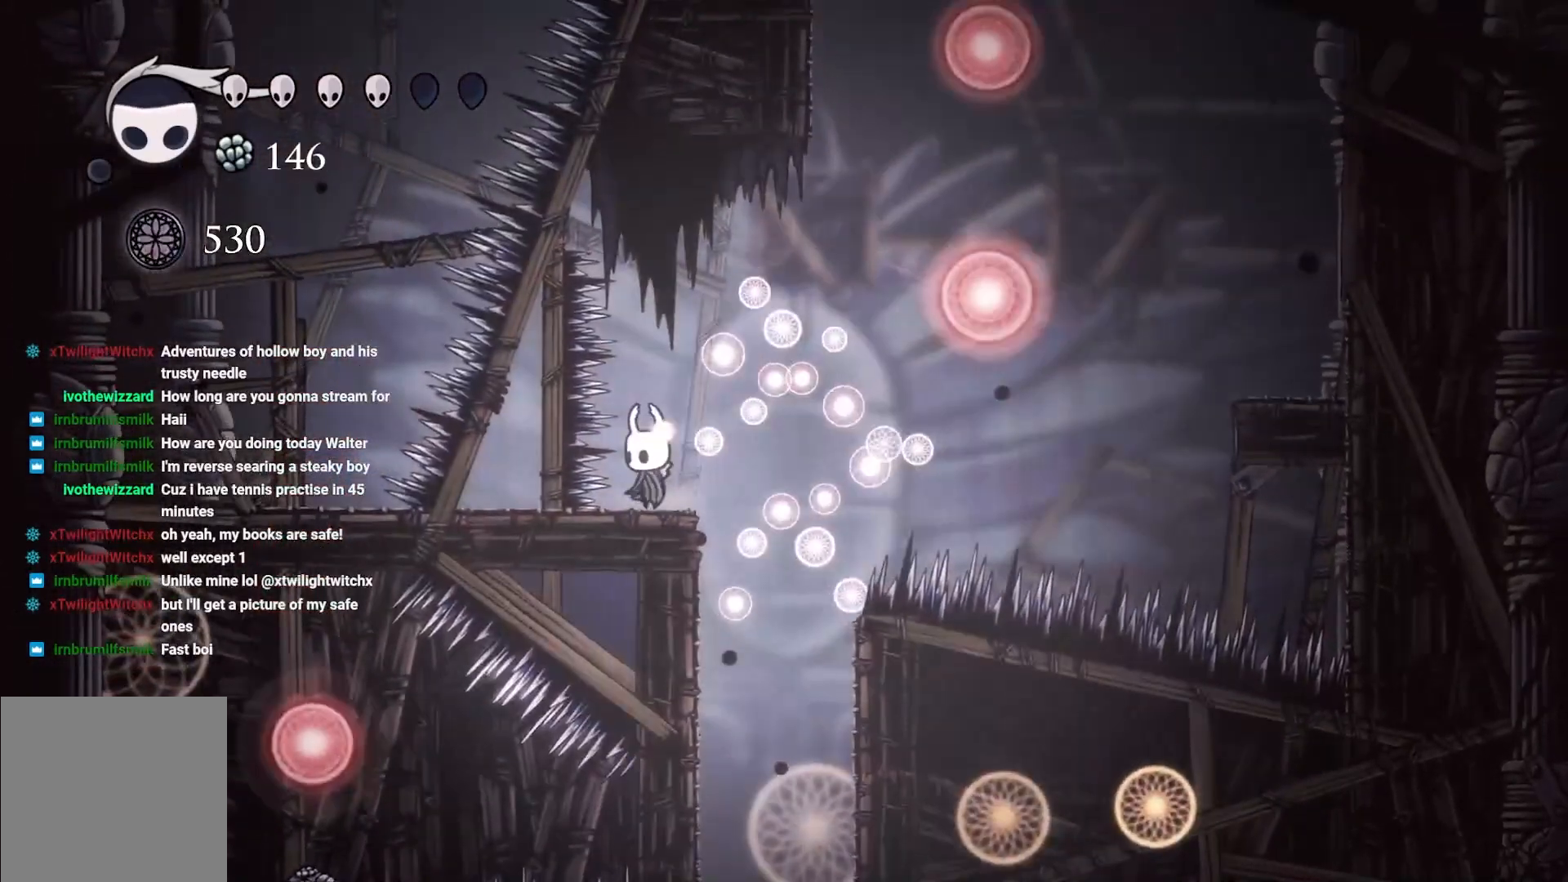
{"buttons": [], "left_stick": "center", "right_stick": "center", "events": []}
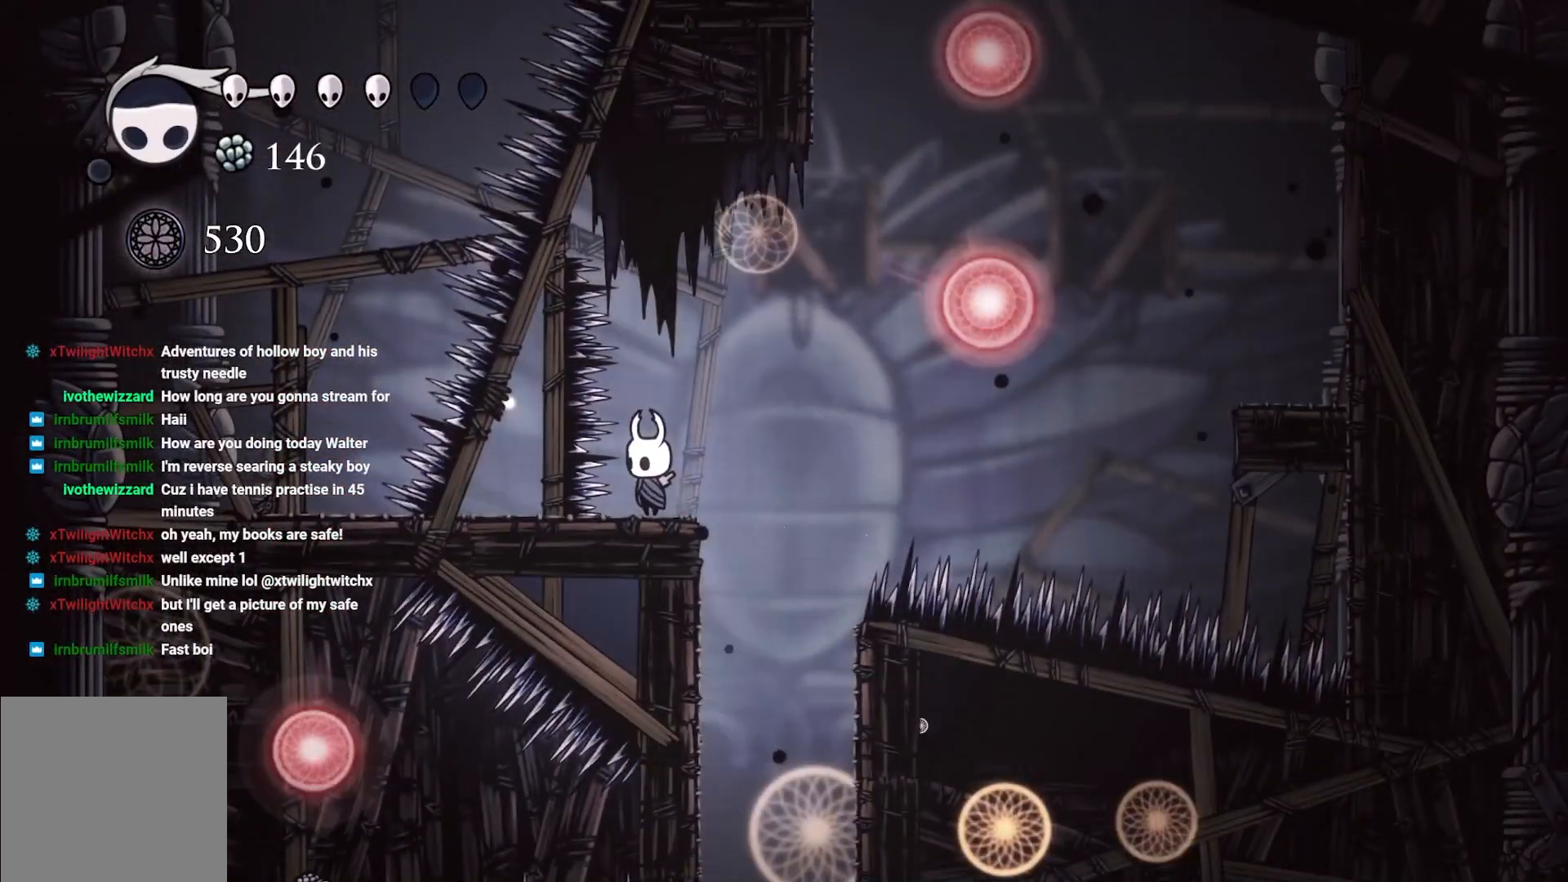
{"buttons": [], "left_stick": "right", "right_stick": "center", "events": [[433, "left_stick", "right"]]}
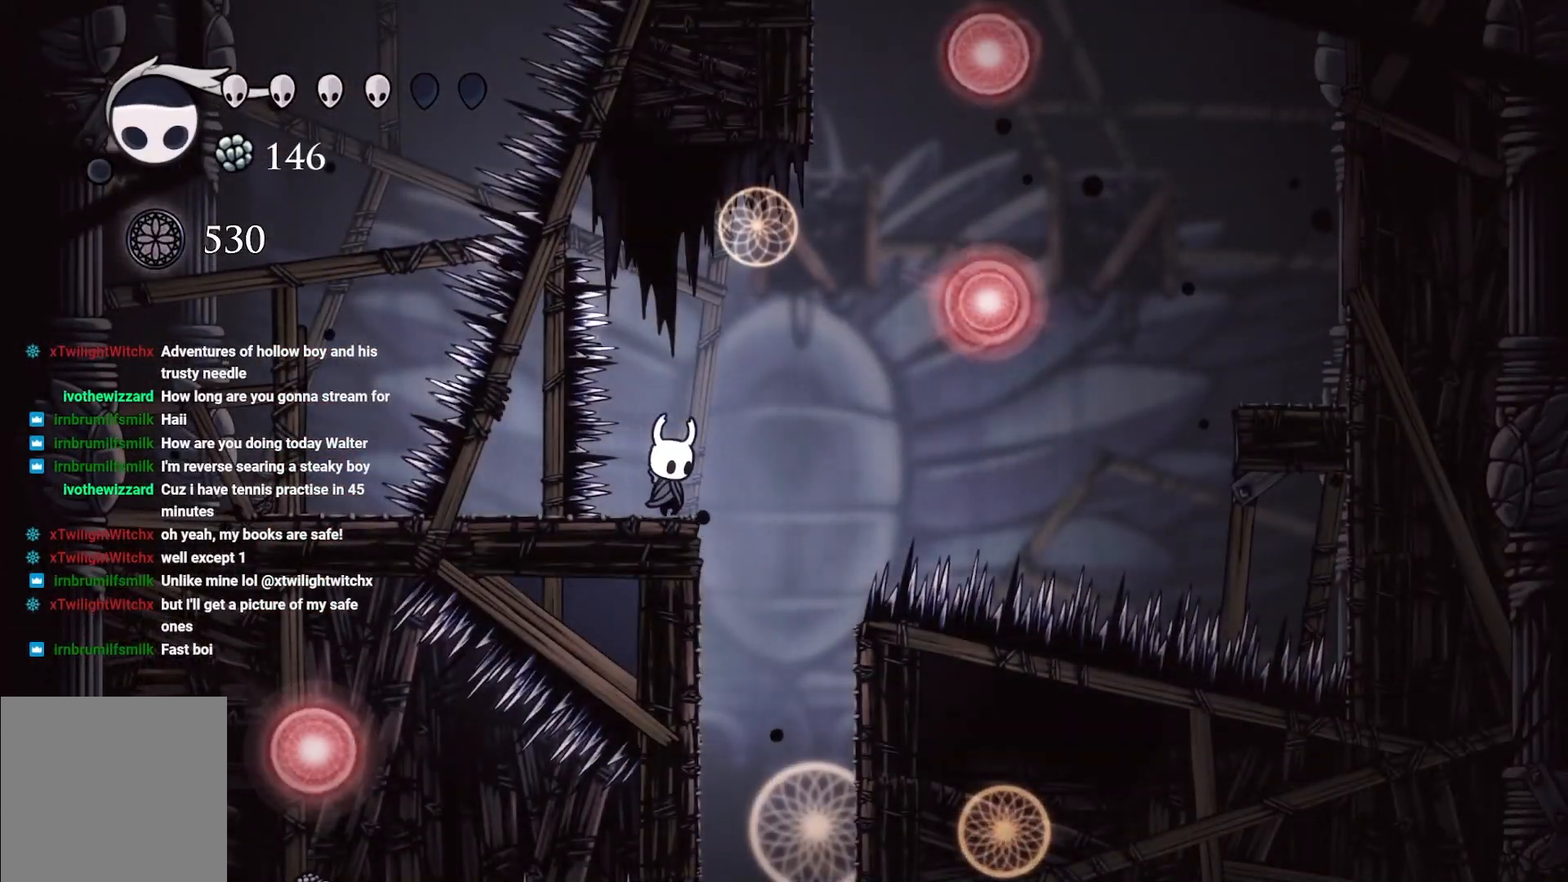
{"buttons": [], "left_stick": "right", "right_stick": "center", "events": [[117, "A", "down"], [333, "A", "up"]]}
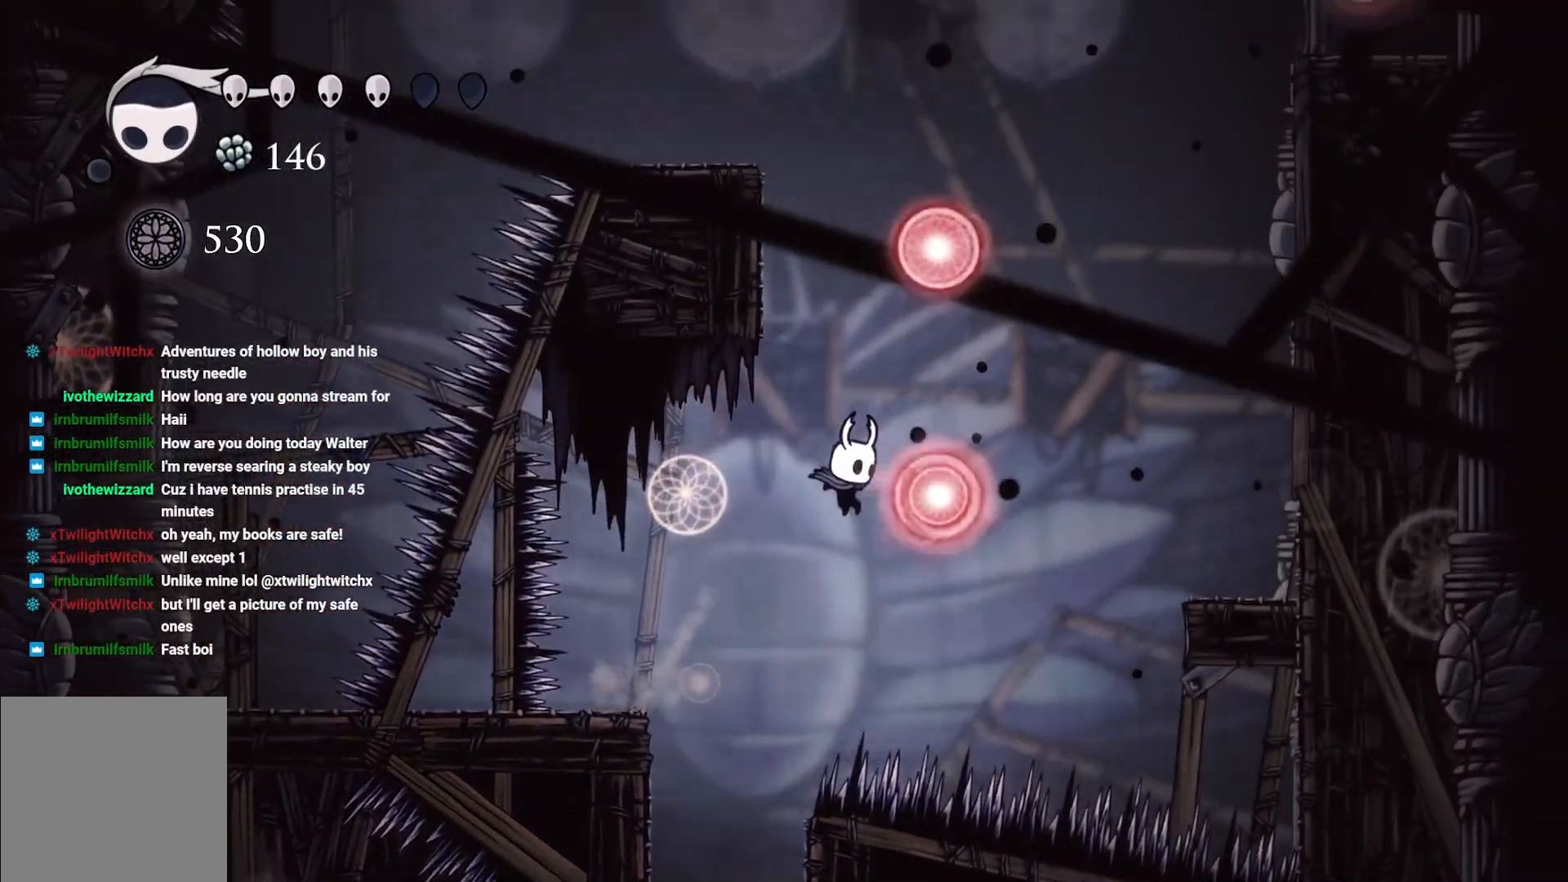
{"buttons": ["A"], "left_stick": "up-right", "right_stick": "center", "events": [[117, "A", "down"], [183, "left_stick", "up-right"]]}
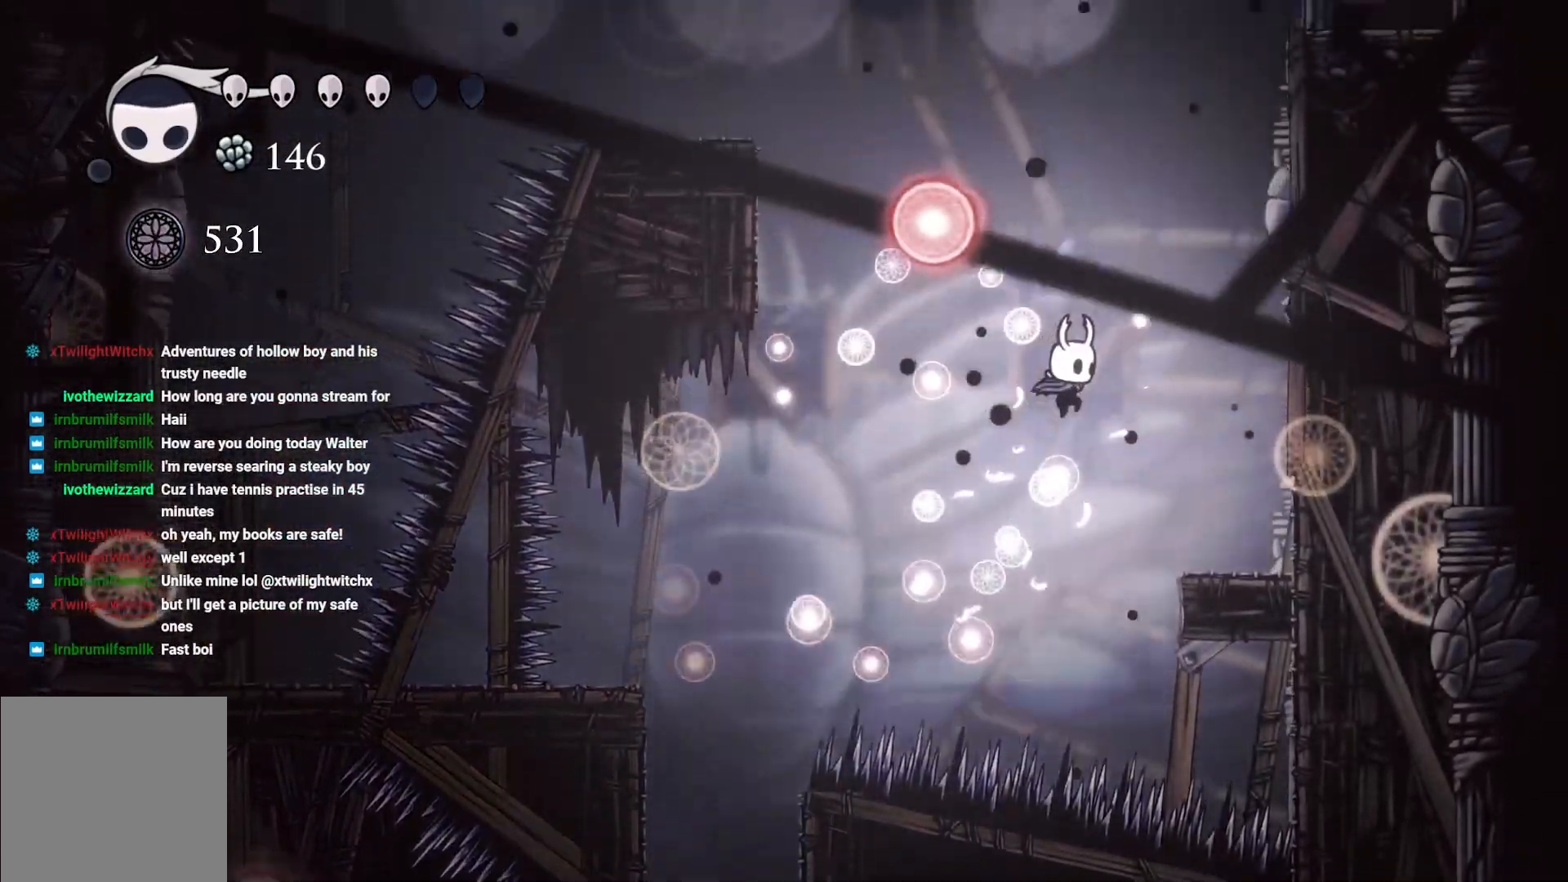
{"buttons": [], "left_stick": "right", "right_stick": "center", "events": [[33, "left_stick", "right"], [167, "A", "up"]]}
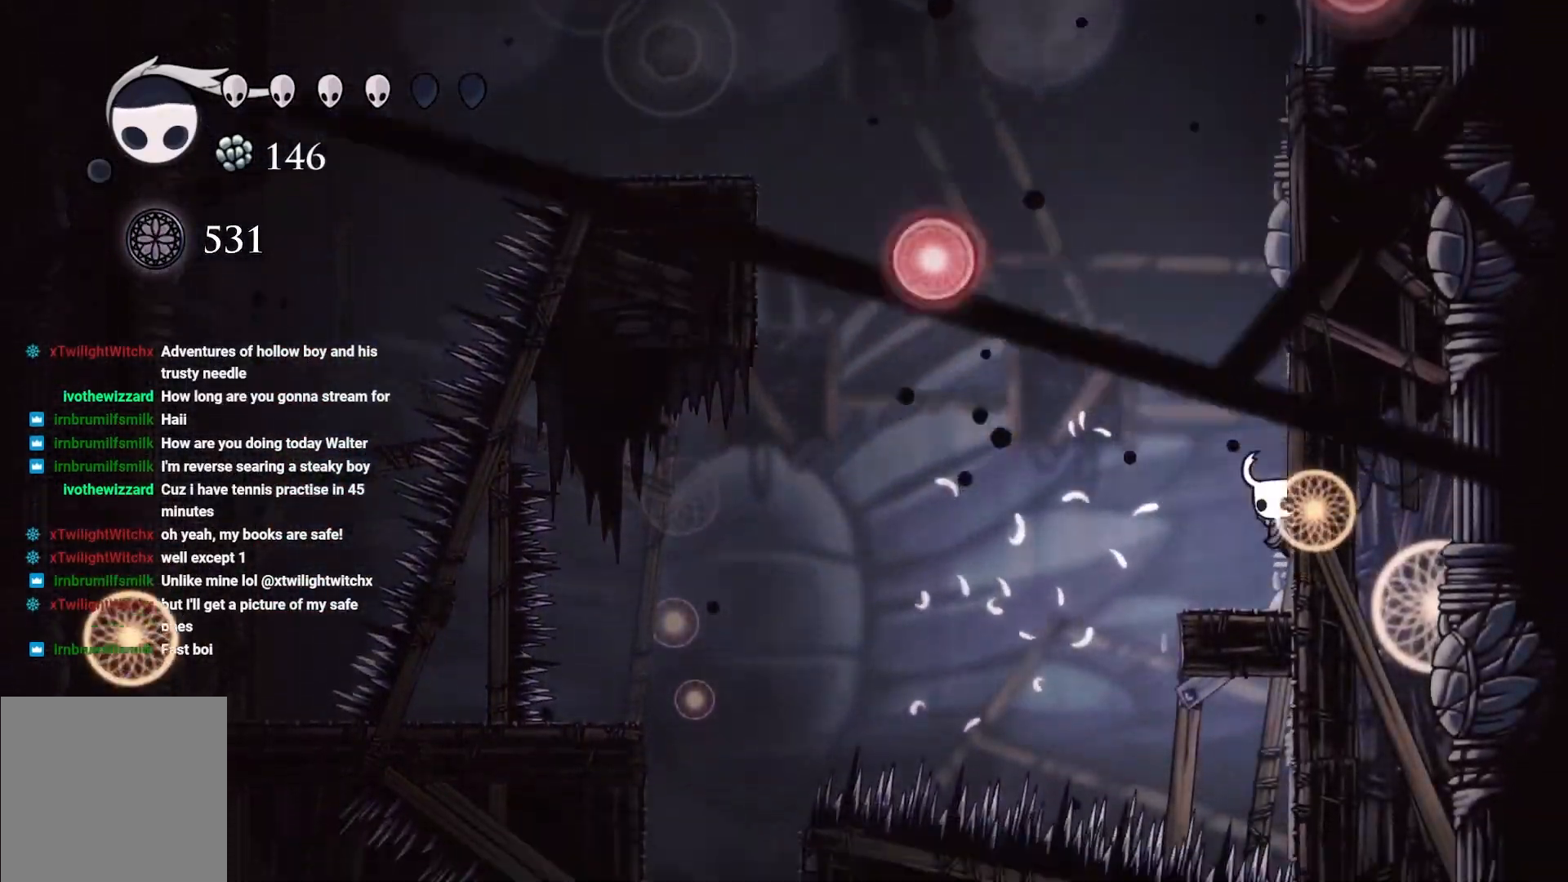
{"buttons": ["A"], "left_stick": "left", "right_stick": "center", "events": [[17, "left_stick", "center"], [117, "left_stick", "left"], [250, "A", "down"]]}
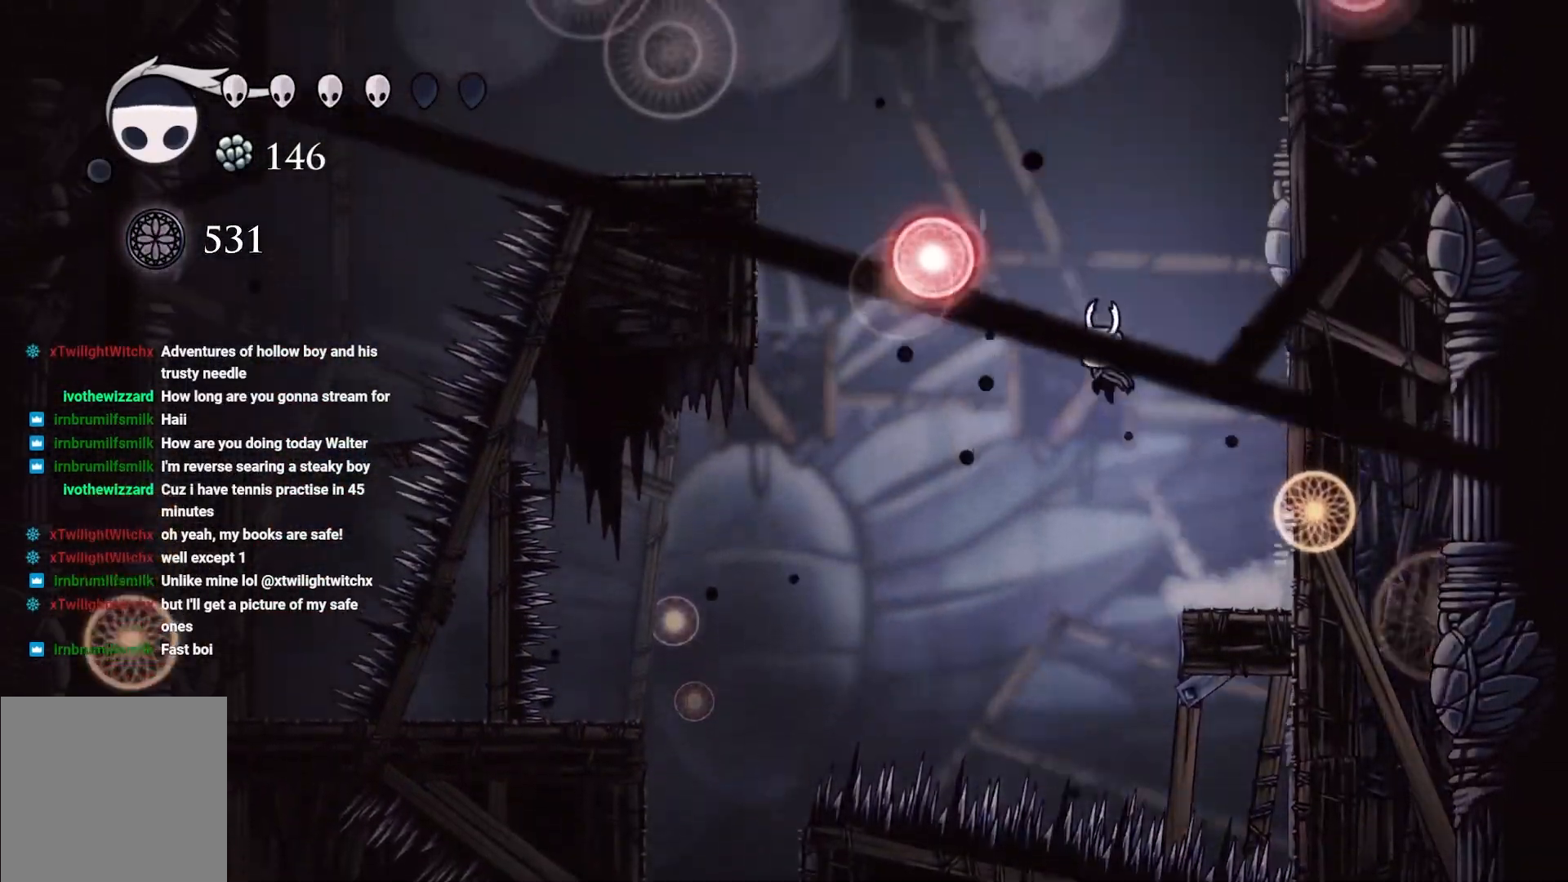
{"buttons": ["A"], "left_stick": "left", "right_stick": "center", "events": [[233, "A", "up"], [367, "A", "down"]]}
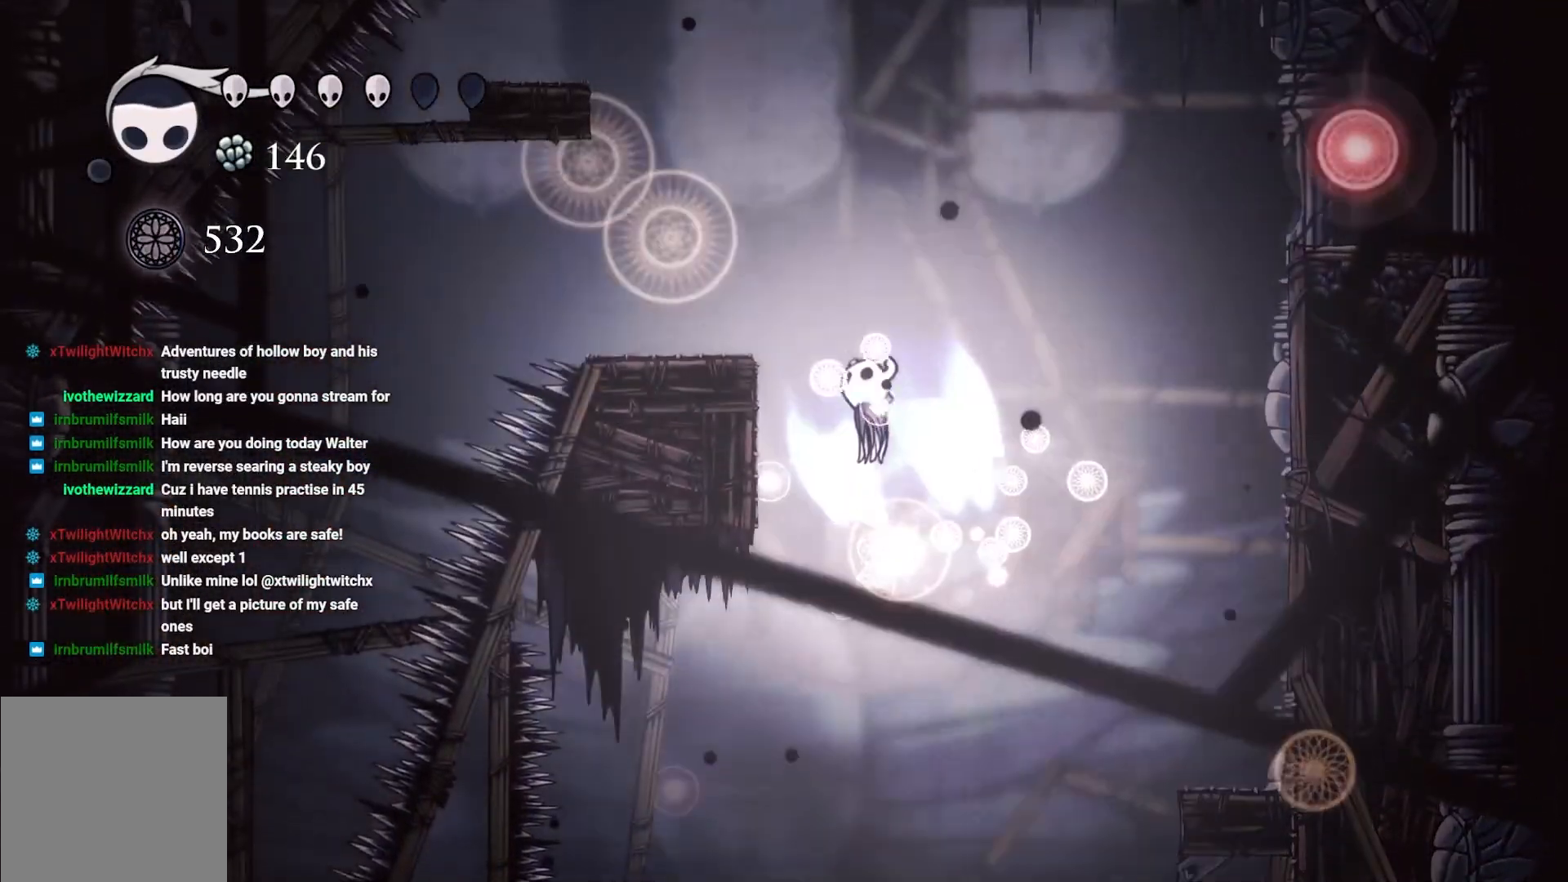
{"buttons": [], "left_stick": "center", "right_stick": "center", "events": [[350, "A", "up"], [433, "left_stick", "center"]]}